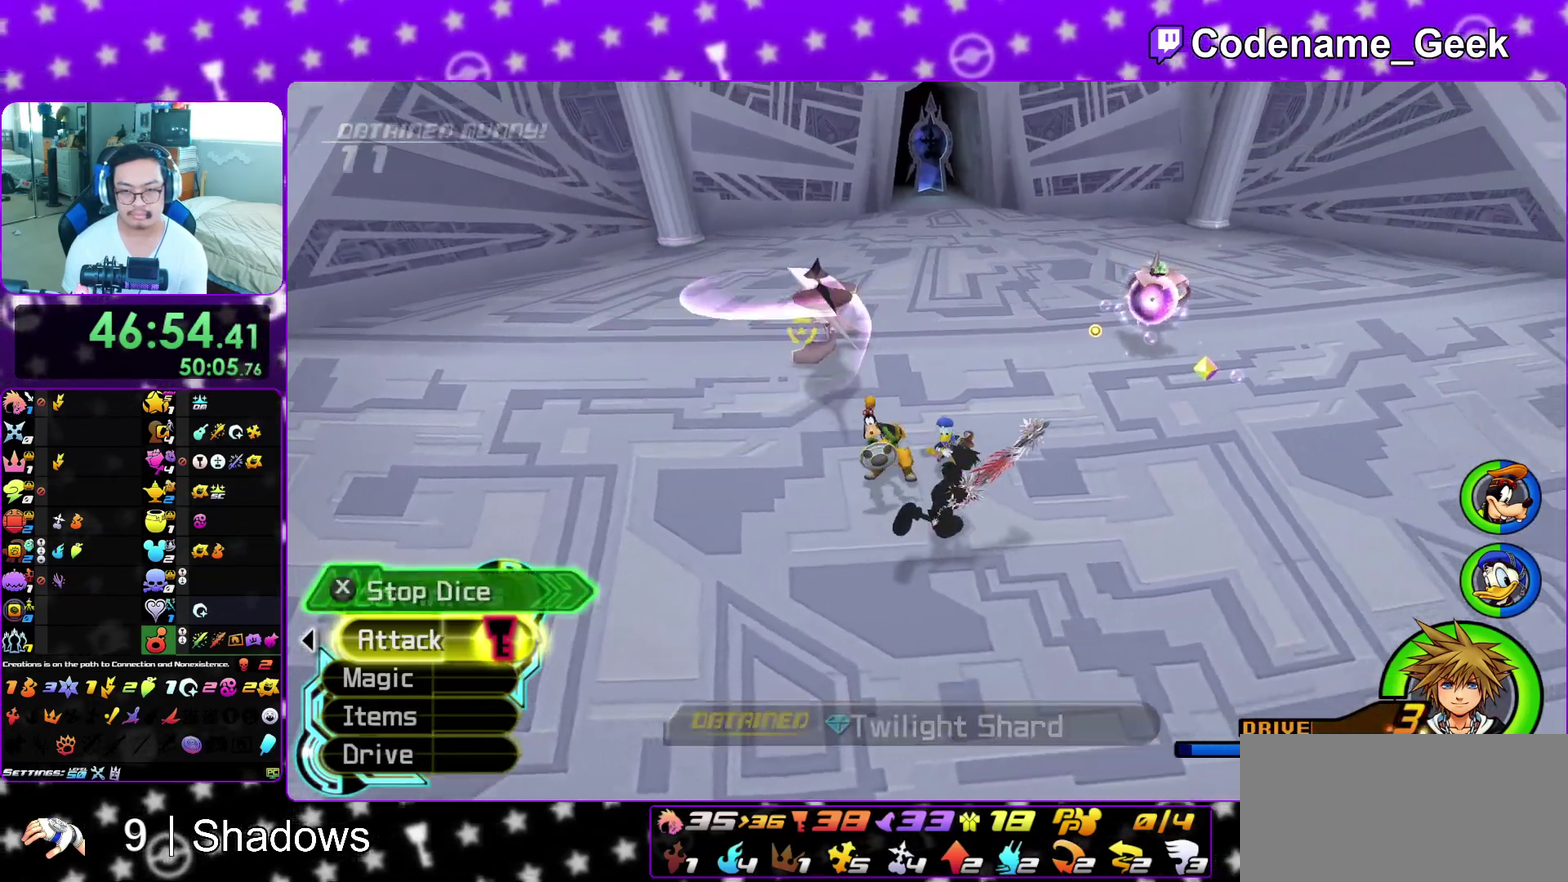
Gameplay with a controller (Nintendo layout); each line is a JSON object with the inputs held at the frame after it (dt_ms = milliseconds from this image to that frame). "events" lists button and stick changes between this image and that frame as [ms after this image, input, new state], when the widget could be followed in between. This overlay highlights the sticks when they move; stick clicks (L3 R3) are not distinguishable. Not read: L3 R3 SELECT START.
{"dt_ms": 700, "buttons": [], "left_stick": "center", "right_stick": "center", "events": [[83, "right_stick", "center"], [250, "left_stick", "up"], [267, "X", "down"], [400, "left_stick", "center"], [417, "X", "up"]]}
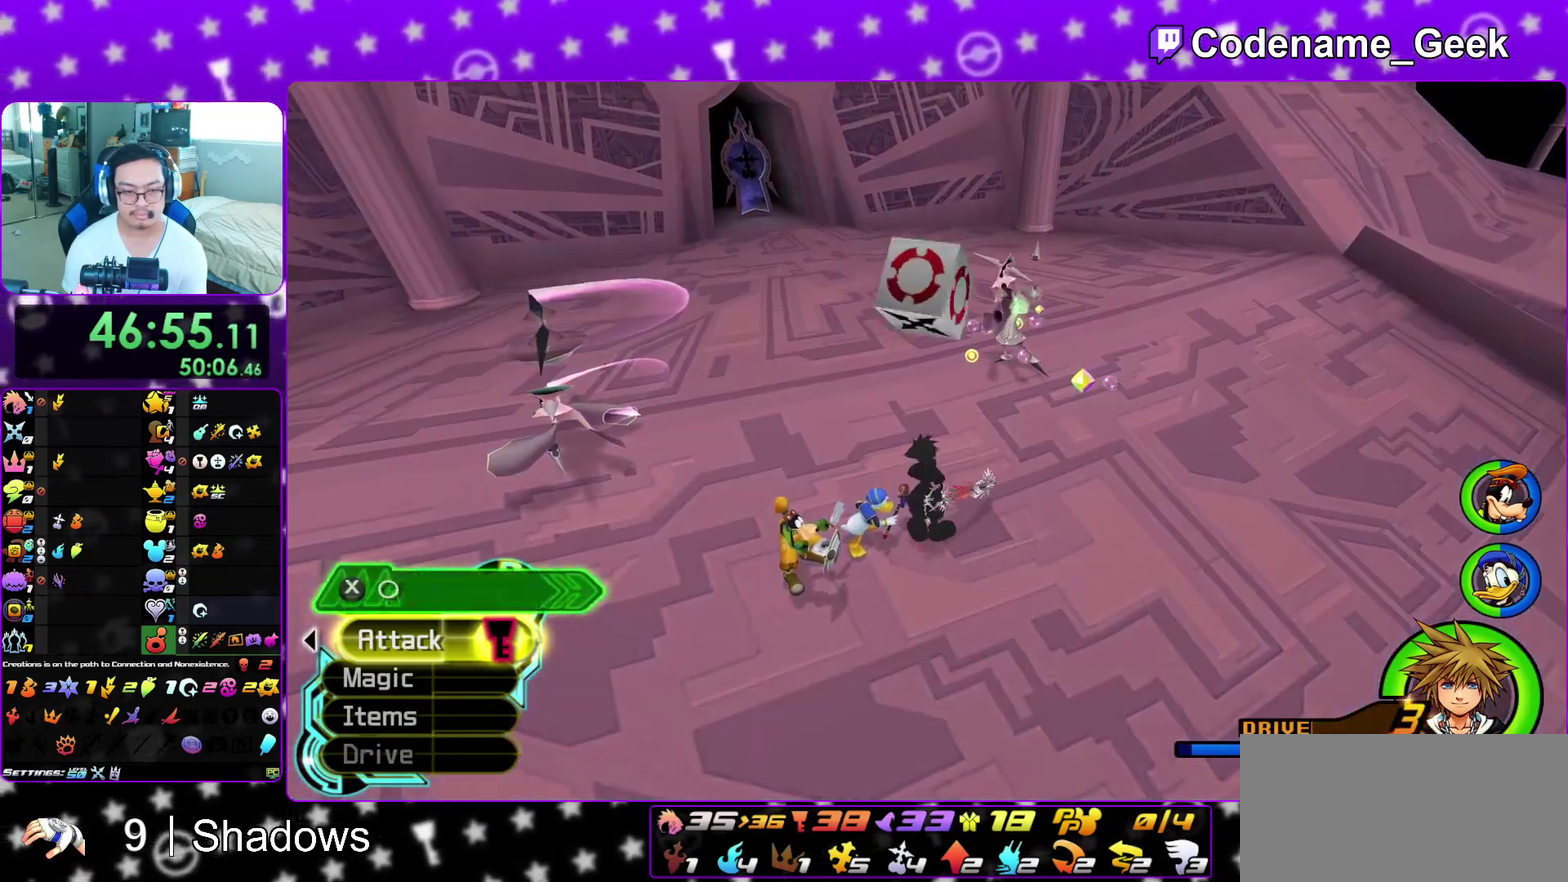
{"dt_ms": 300, "buttons": [], "left_stick": "center", "right_stick": "center", "events": []}
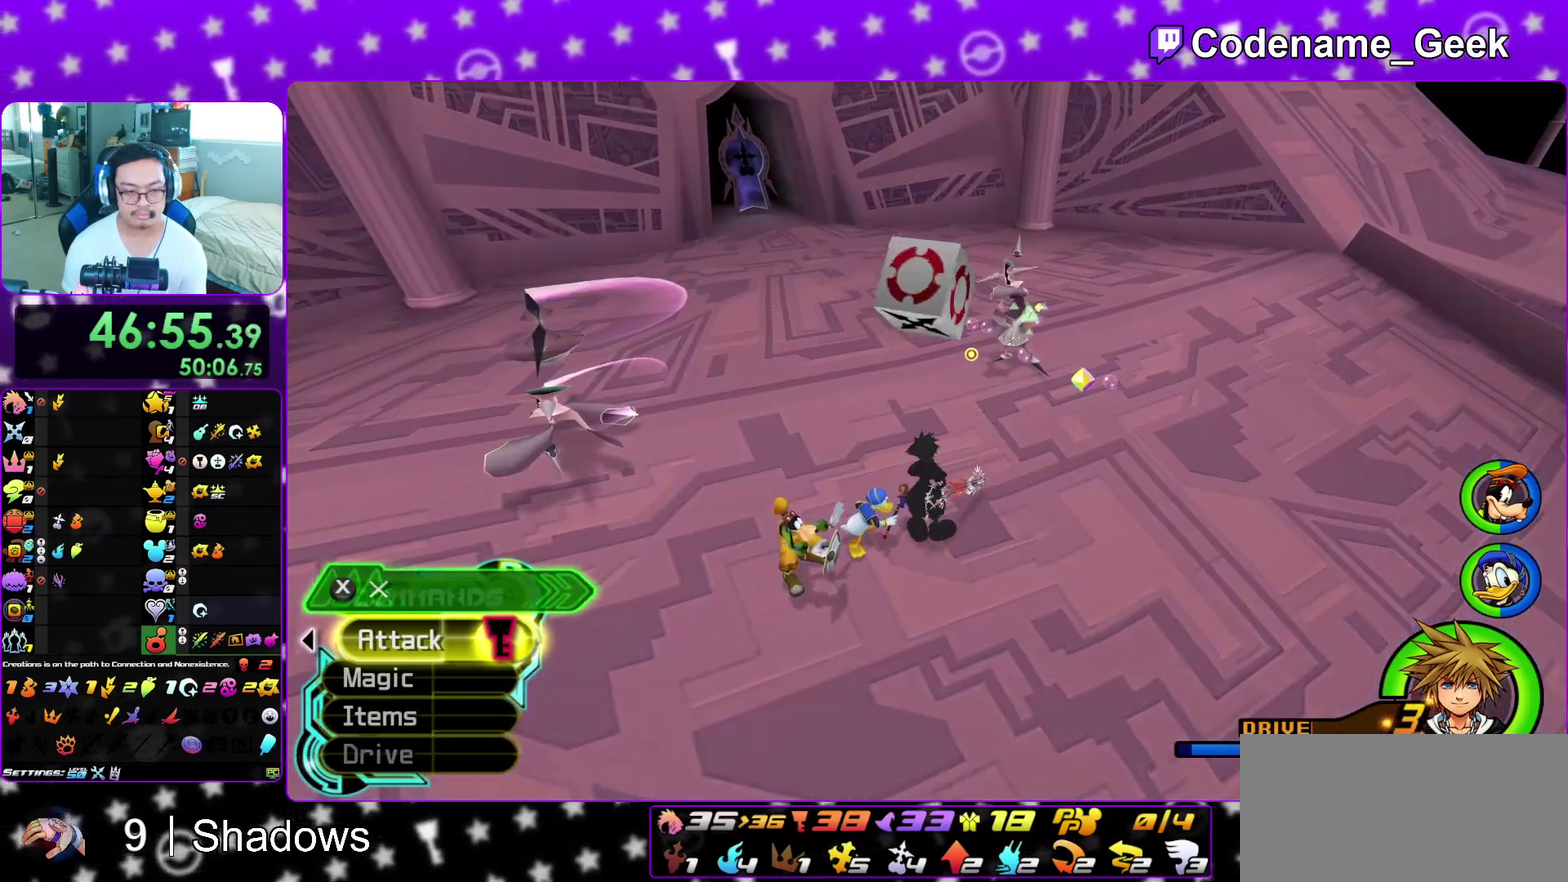
{"dt_ms": 700, "buttons": ["X"], "left_stick": "center", "right_stick": "center", "events": [[700, "X", "down"]]}
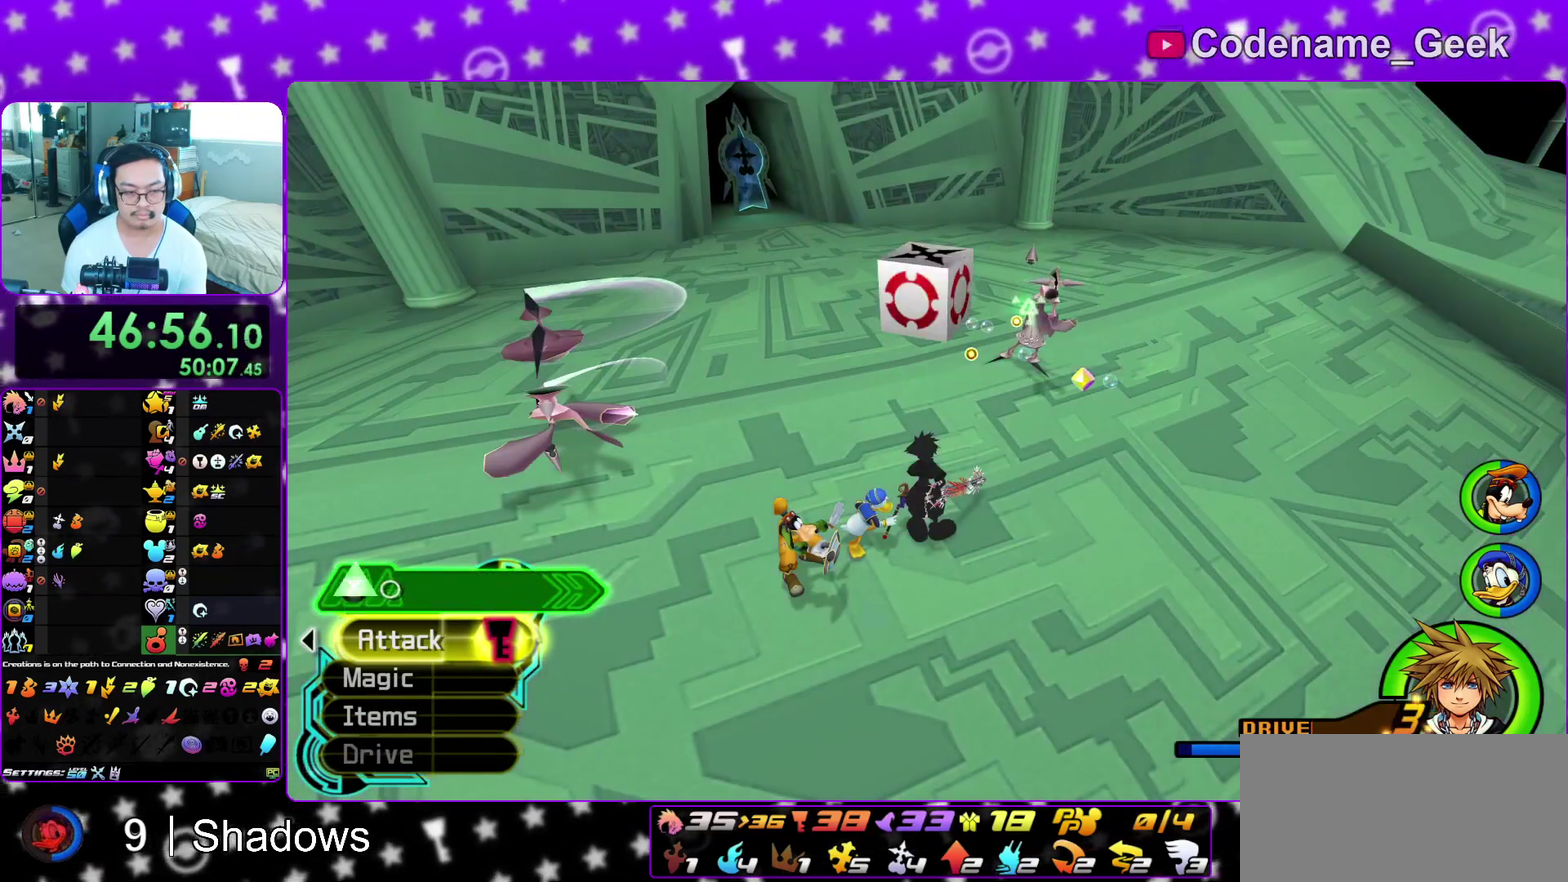
{"dt_ms": 300, "buttons": [], "left_stick": "up", "right_stick": "center", "events": [[100, "X", "up"], [183, "left_stick", "up"]]}
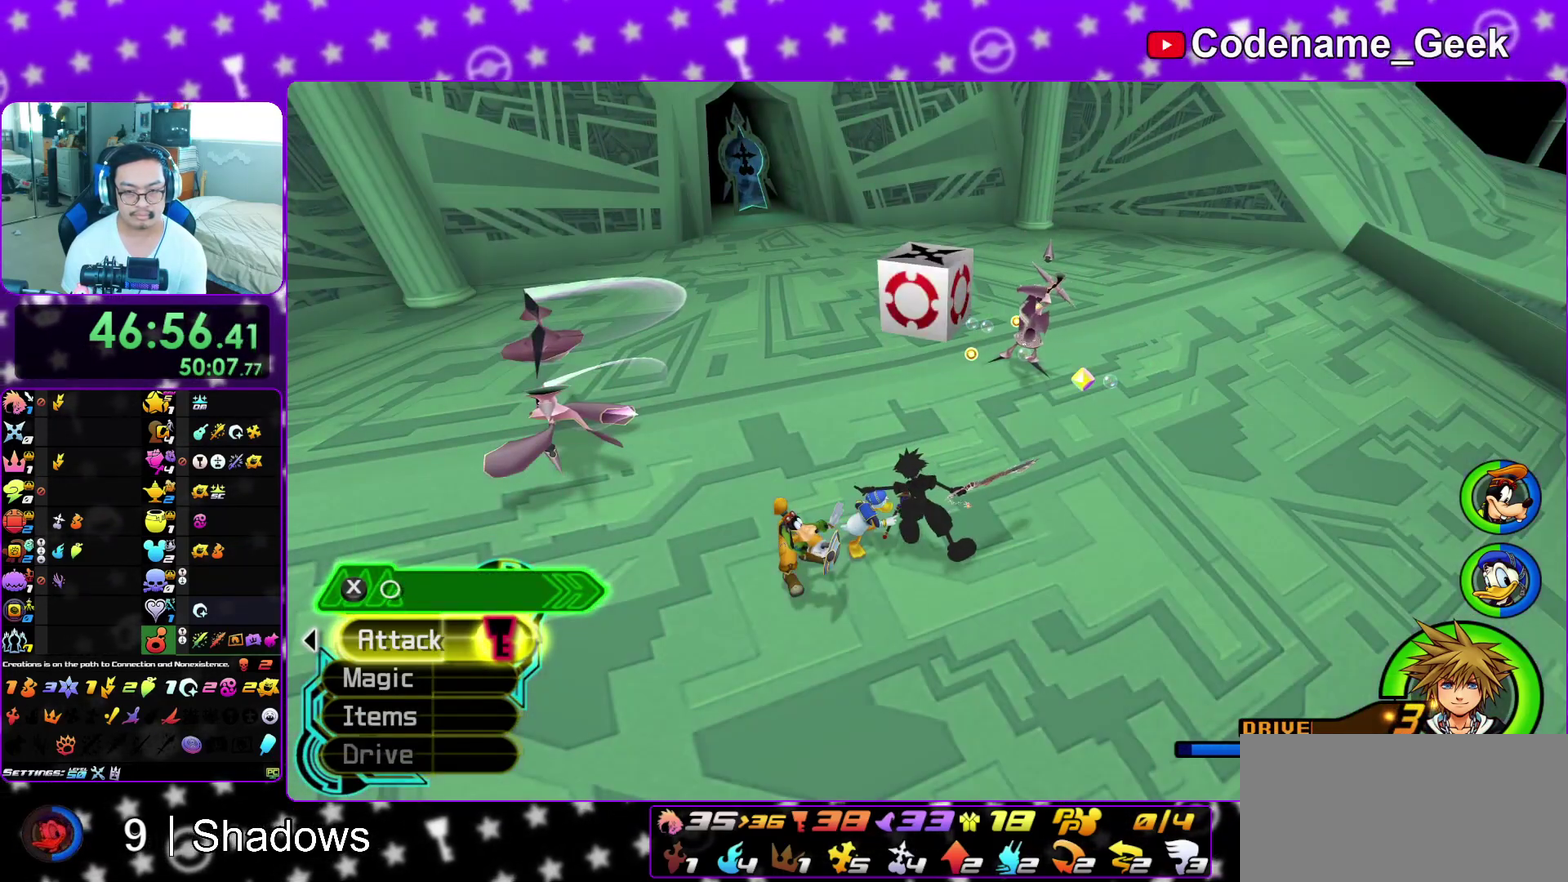
{"dt_ms": 600, "buttons": ["B"], "left_stick": "up-right", "right_stick": "center", "events": [[400, "left_stick", "up-right"], [467, "B", "down"]]}
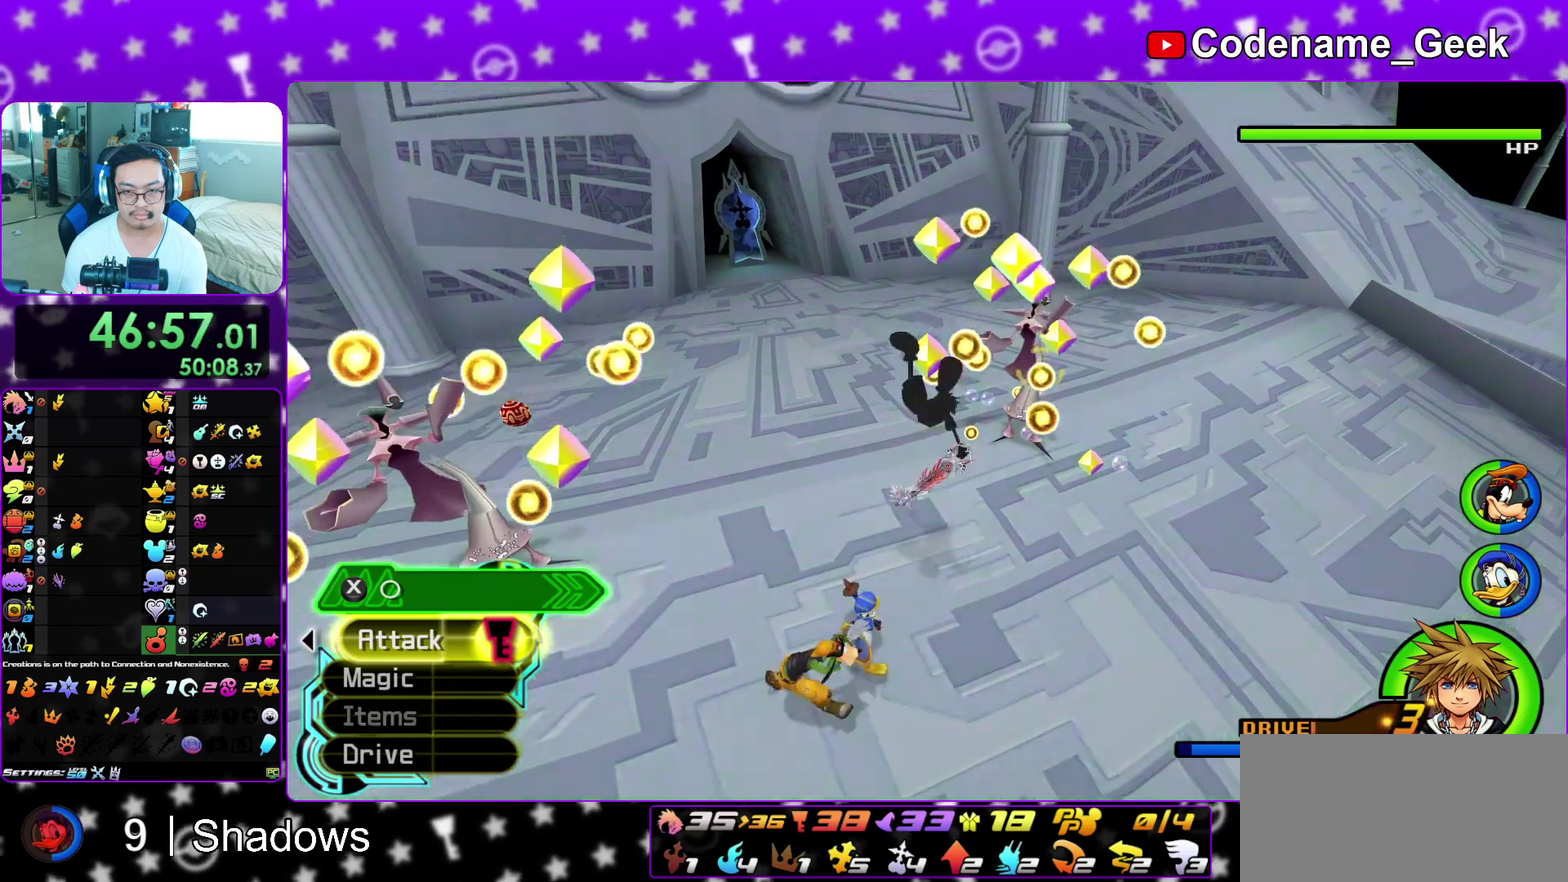
{"dt_ms": 400, "buttons": [], "left_stick": "up-right", "right_stick": "left", "events": [[67, "B", "up"], [217, "right_stick", "left"]]}
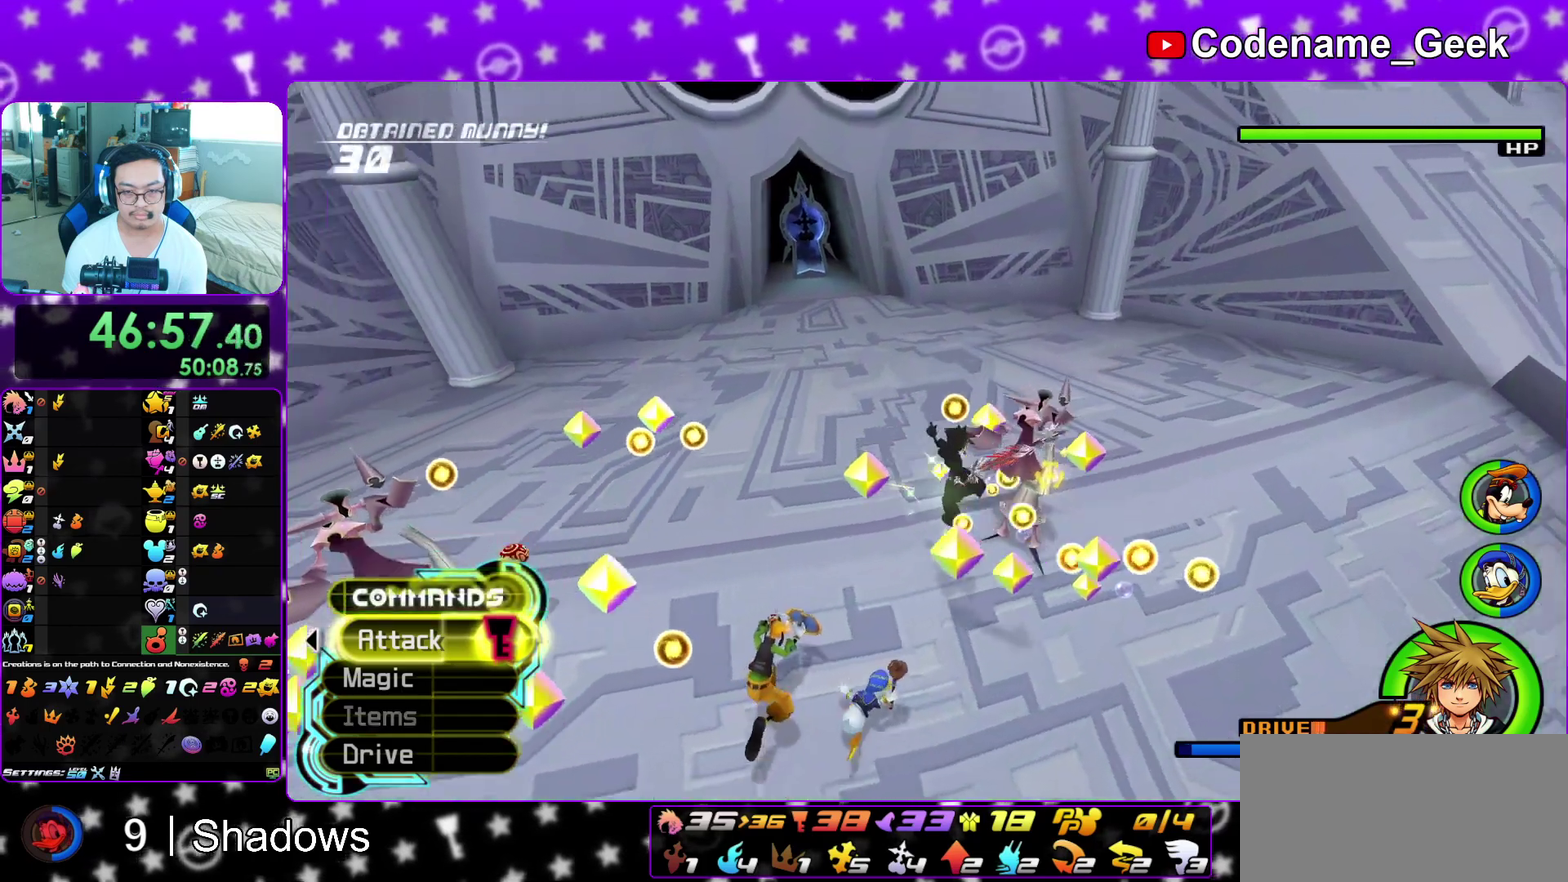
{"dt_ms": 400, "buttons": [], "left_stick": "down", "right_stick": "center", "events": [[83, "left_stick", "right"], [233, "left_stick", "down-right"], [333, "right_stick", "center"], [367, "left_stick", "down"]]}
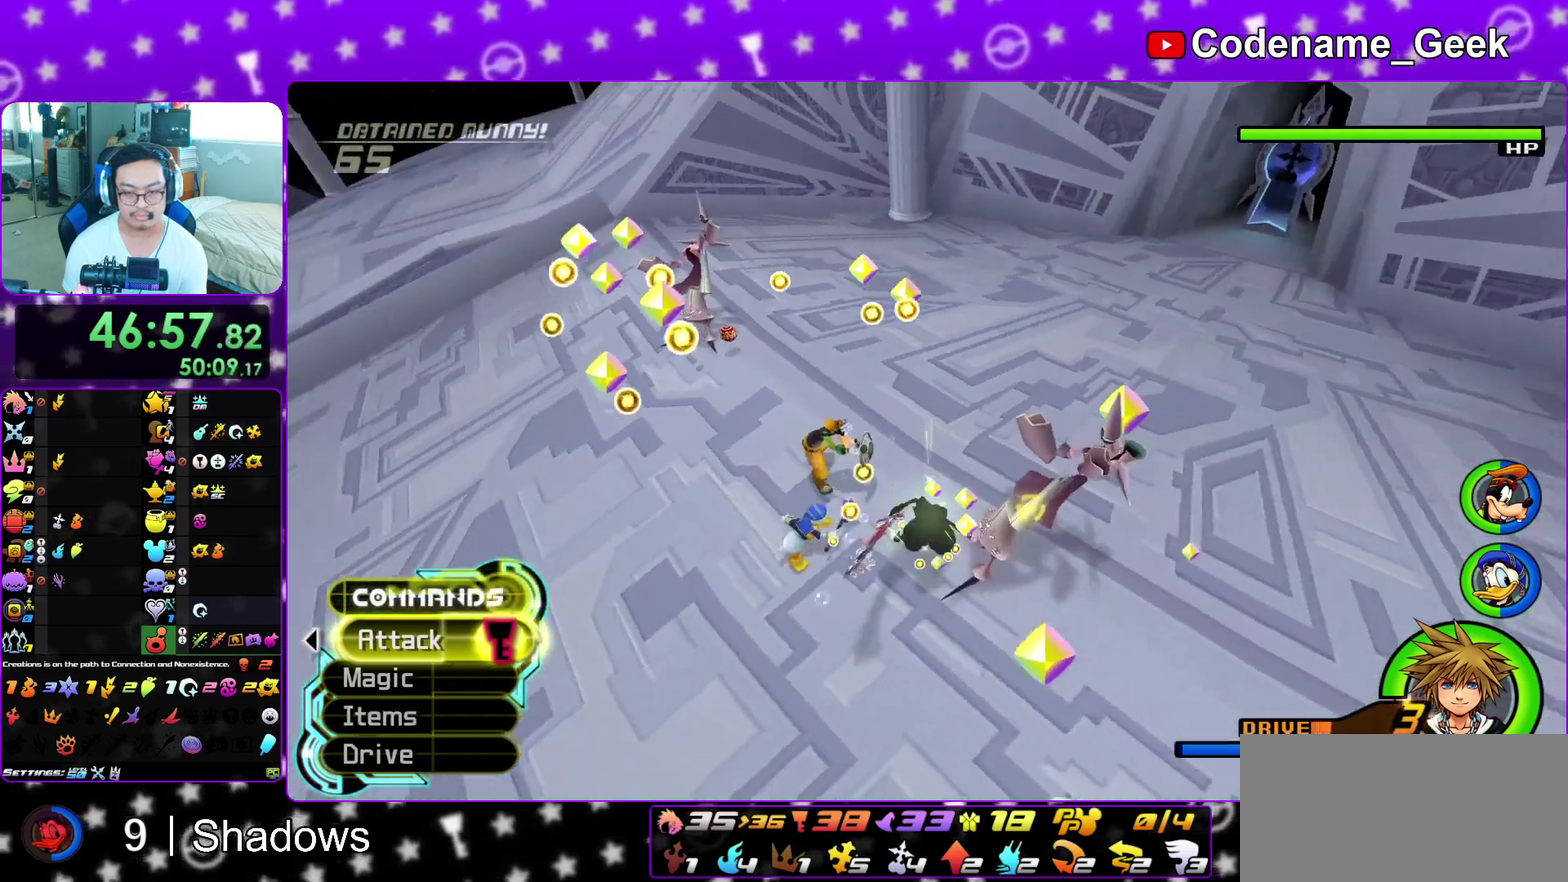
{"dt_ms": 600, "buttons": [], "left_stick": "up-right", "right_stick": "center", "events": [[167, "left_stick", "down-right"], [317, "left_stick", "right"], [417, "left_stick", "up-right"]]}
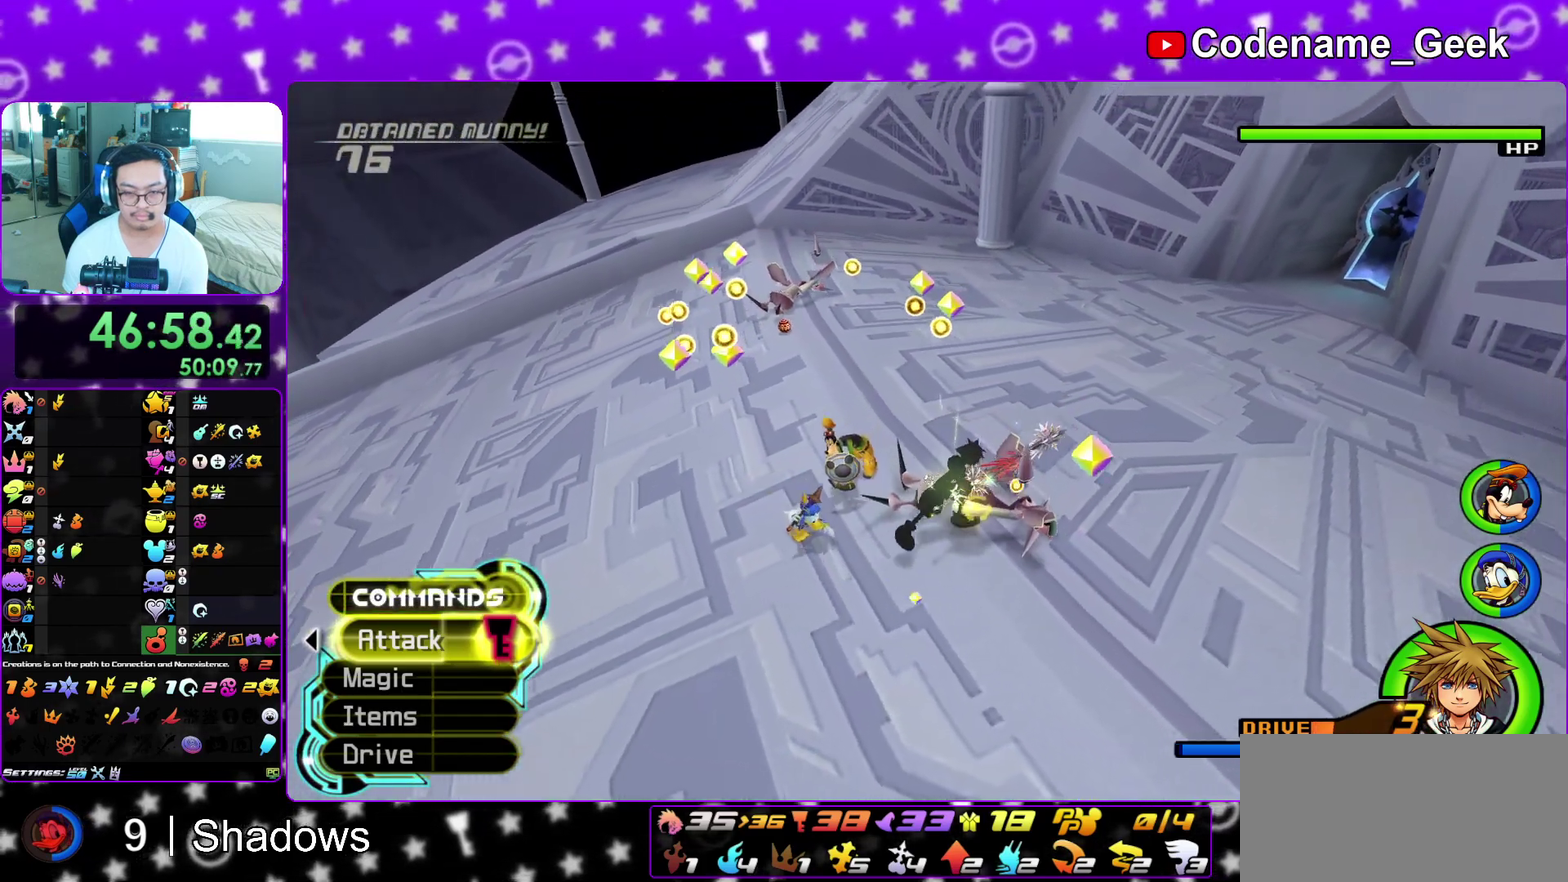
{"dt_ms": 300, "buttons": ["B"], "left_stick": "up-right", "right_stick": "center", "events": [[17, "right_stick", "right"], [183, "right_stick", "center"], [267, "B", "down"]]}
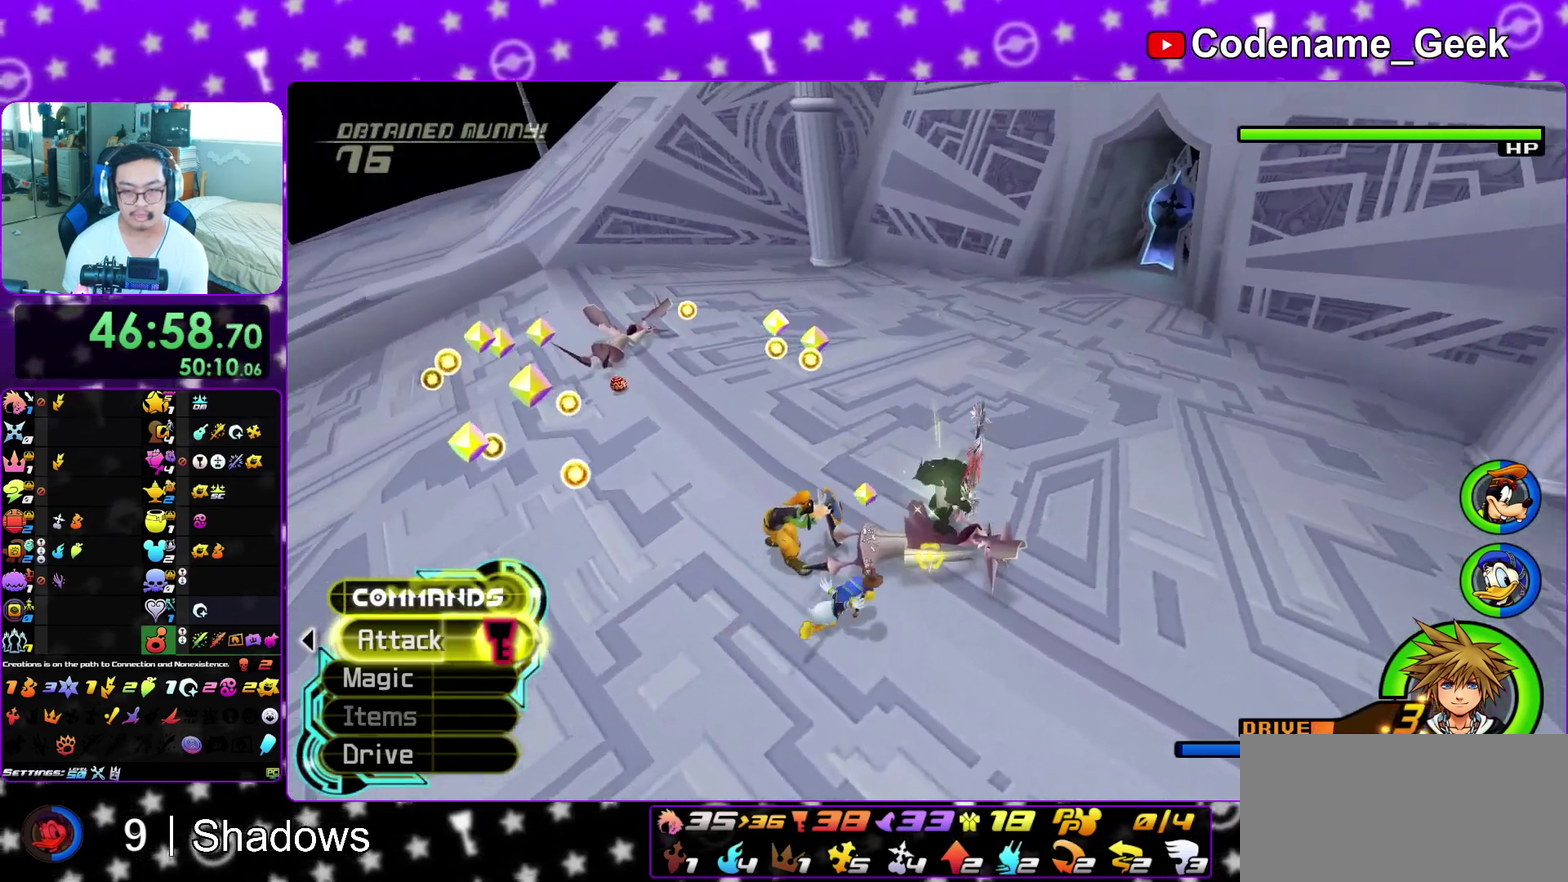
{"dt_ms": 900, "buttons": ["Y"], "left_stick": "up", "right_stick": "center", "events": [[50, "B", "up"], [133, "B", "down"], [200, "B", "up"], [200, "Y", "down"], [350, "right_stick", "up-right"], [383, "left_stick", "up"], [483, "right_stick", "center"], [600, "left_stick", "up-right"], [633, "right_stick", "right"], [733, "right_stick", "center"], [767, "left_stick", "up"]]}
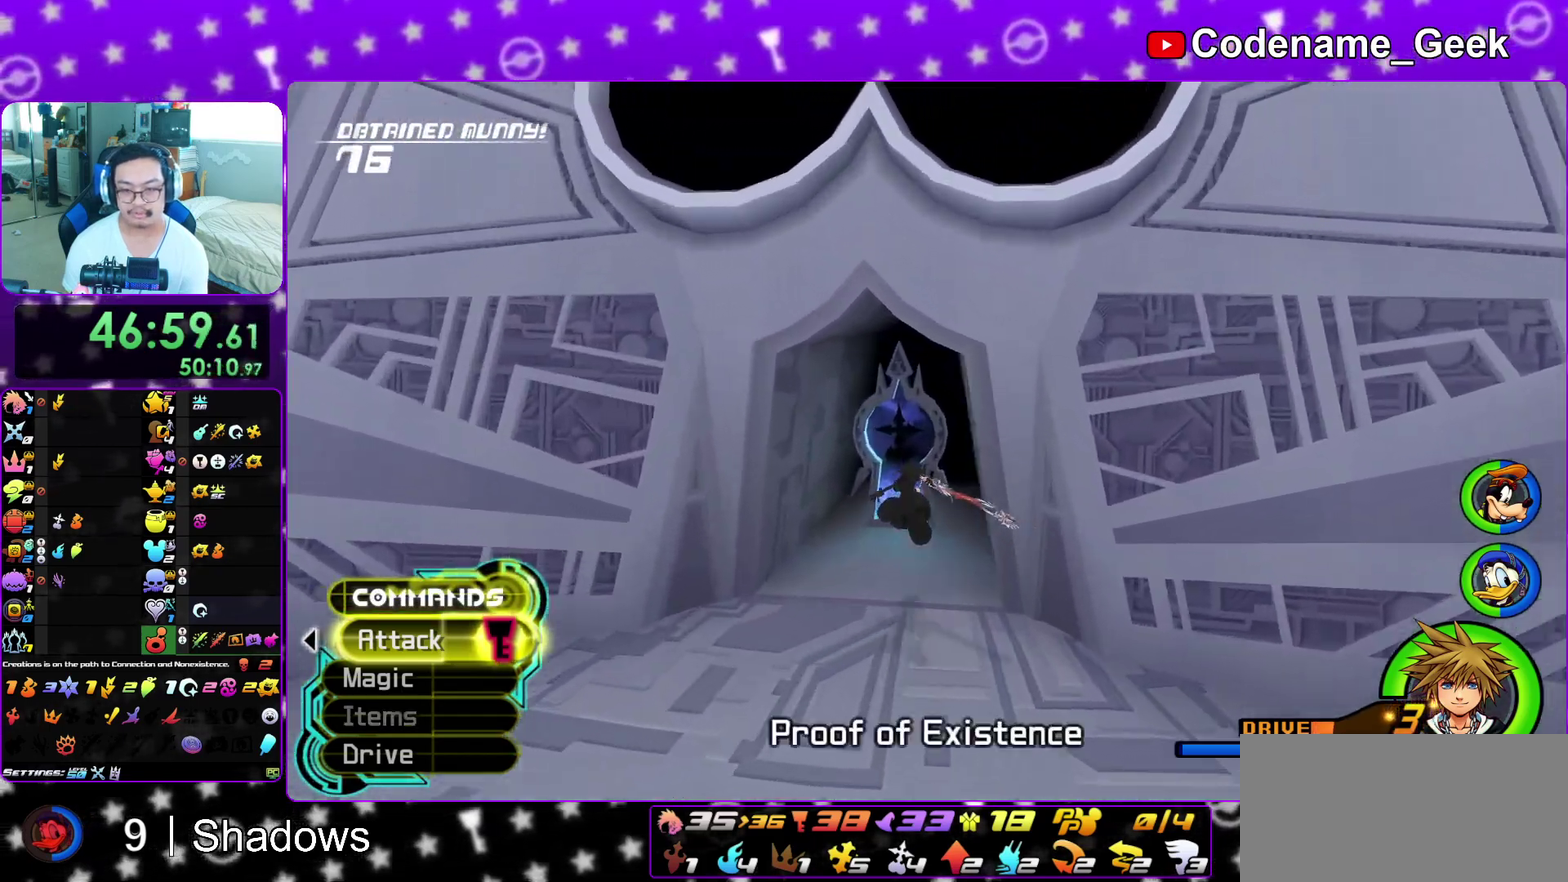
{"dt_ms": 300, "buttons": ["Y"], "left_stick": "up", "right_stick": "center", "events": []}
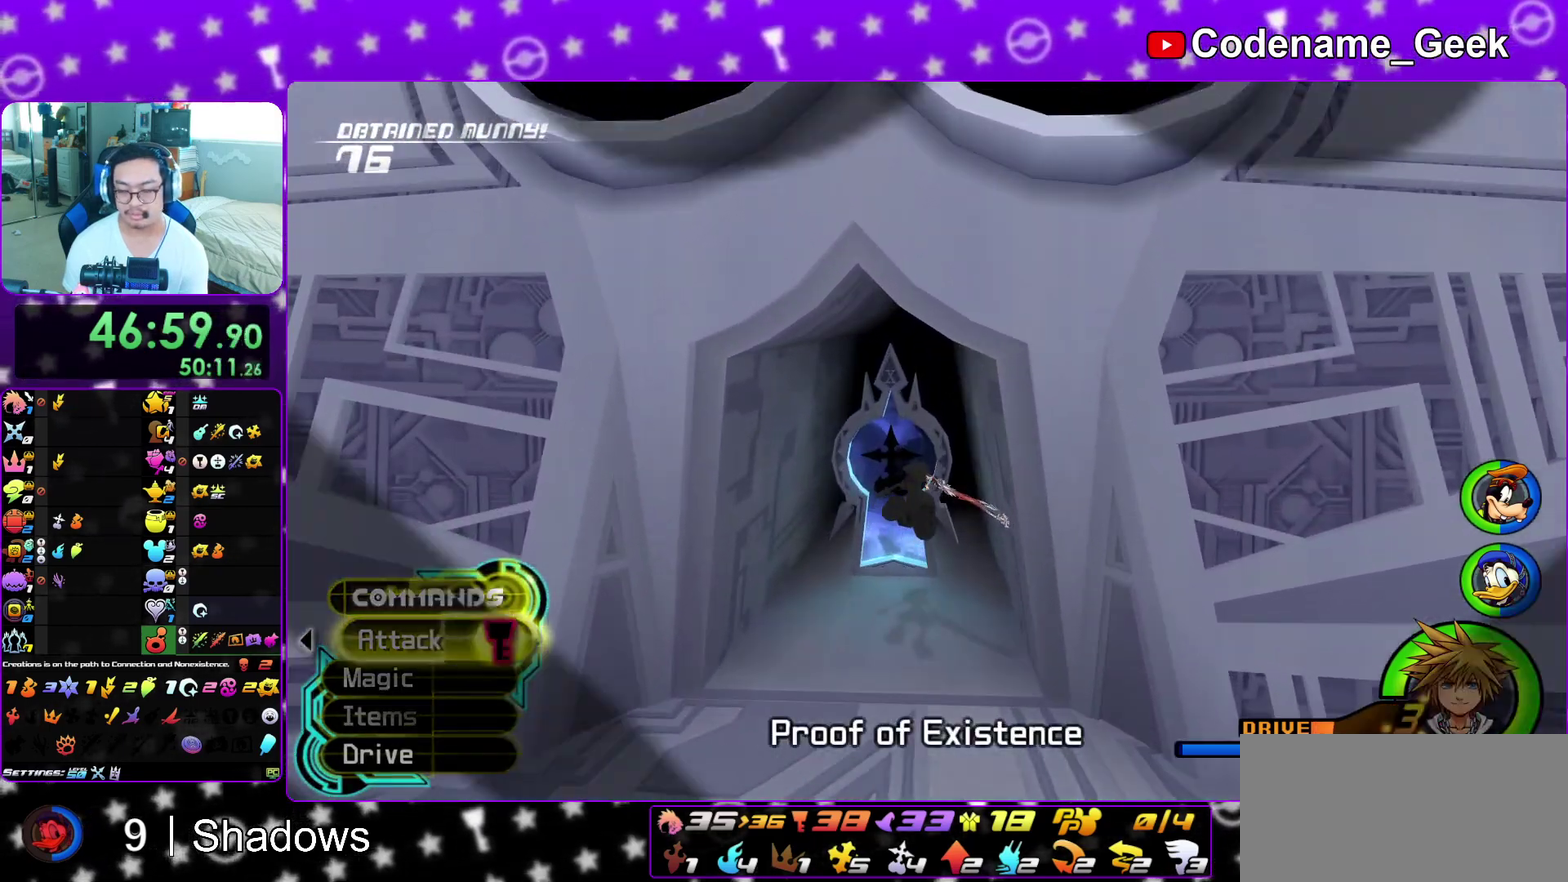
{"dt_ms": 600, "buttons": [], "left_stick": "up-left", "right_stick": "left", "events": [[17, "Y", "up"], [50, "L1", "down"], [150, "L1", "up"], [150, "left_stick", "center"], [283, "L1", "down"], [333, "right_stick", "left"], [383, "L1", "up"], [483, "left_stick", "up-left"], [483, "right_stick", "center"], [517, "L1", "down"], [600, "L1", "up"], [600, "right_stick", "left"]]}
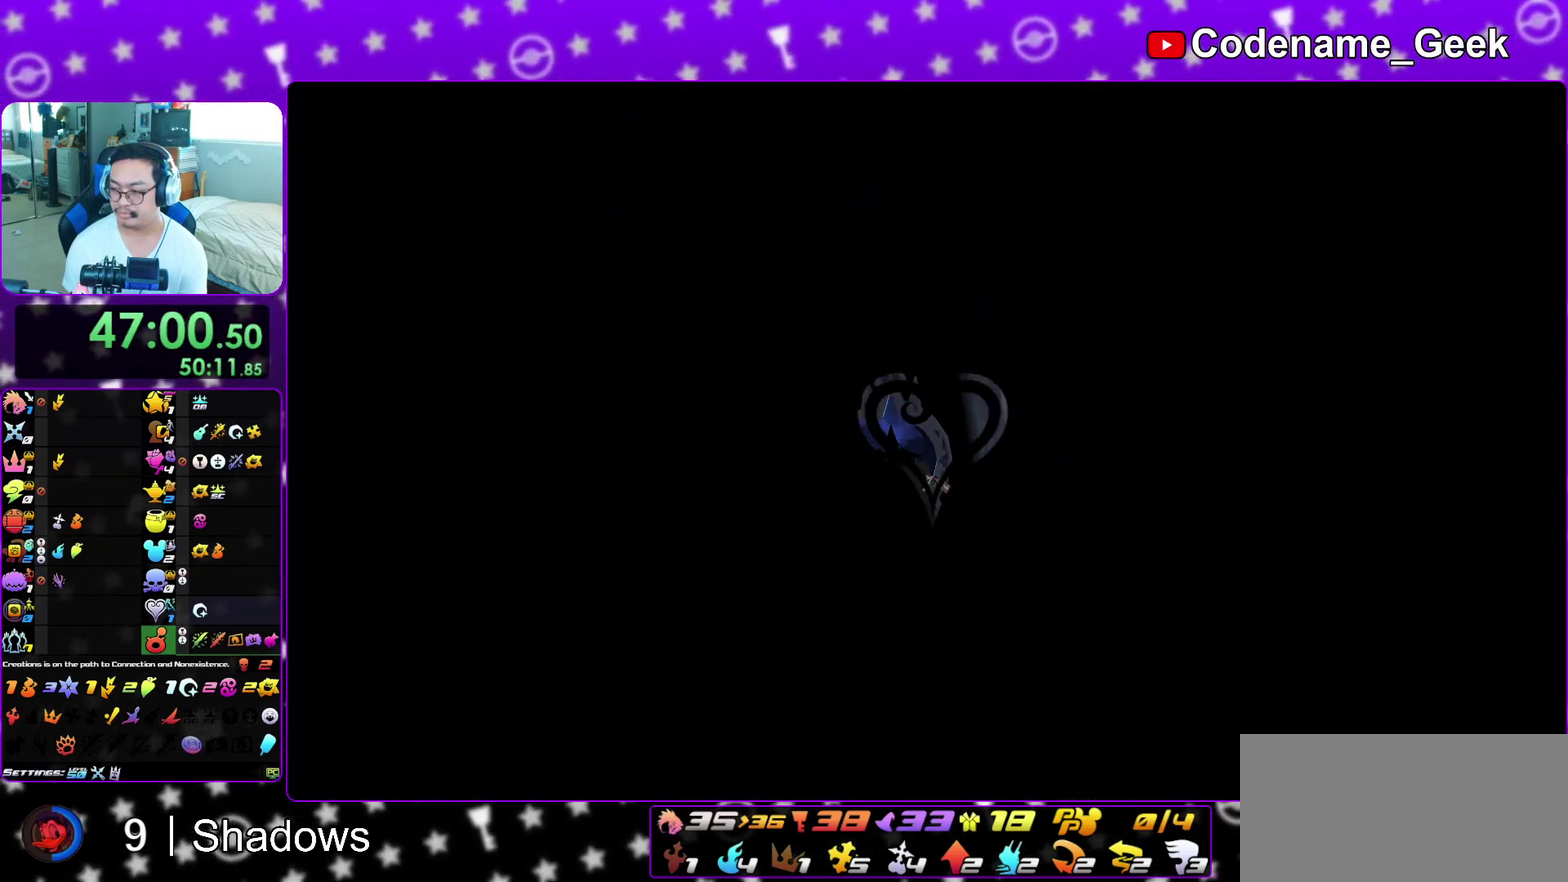
{"dt_ms": 400, "buttons": ["L1"], "left_stick": "up-left", "right_stick": "left", "events": [[117, "L1", "down"], [217, "L1", "up"], [333, "L1", "down"]]}
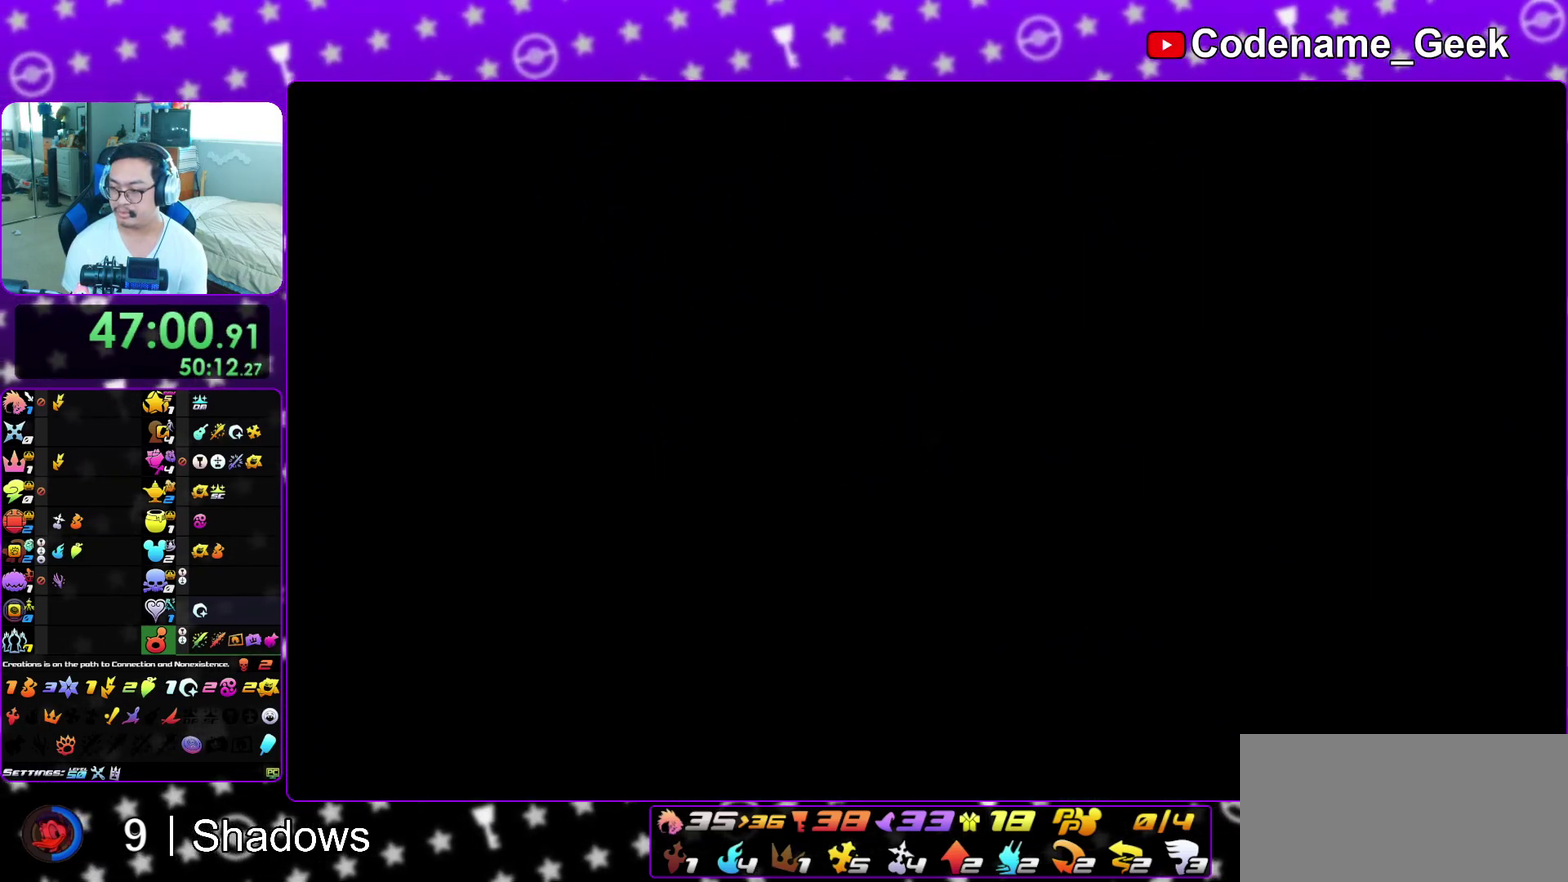
{"dt_ms": 700, "buttons": ["B"], "left_stick": "up-left", "right_stick": "left", "events": [[50, "L1", "up"], [333, "B", "down"], [533, "B", "up"], [650, "B", "down"]]}
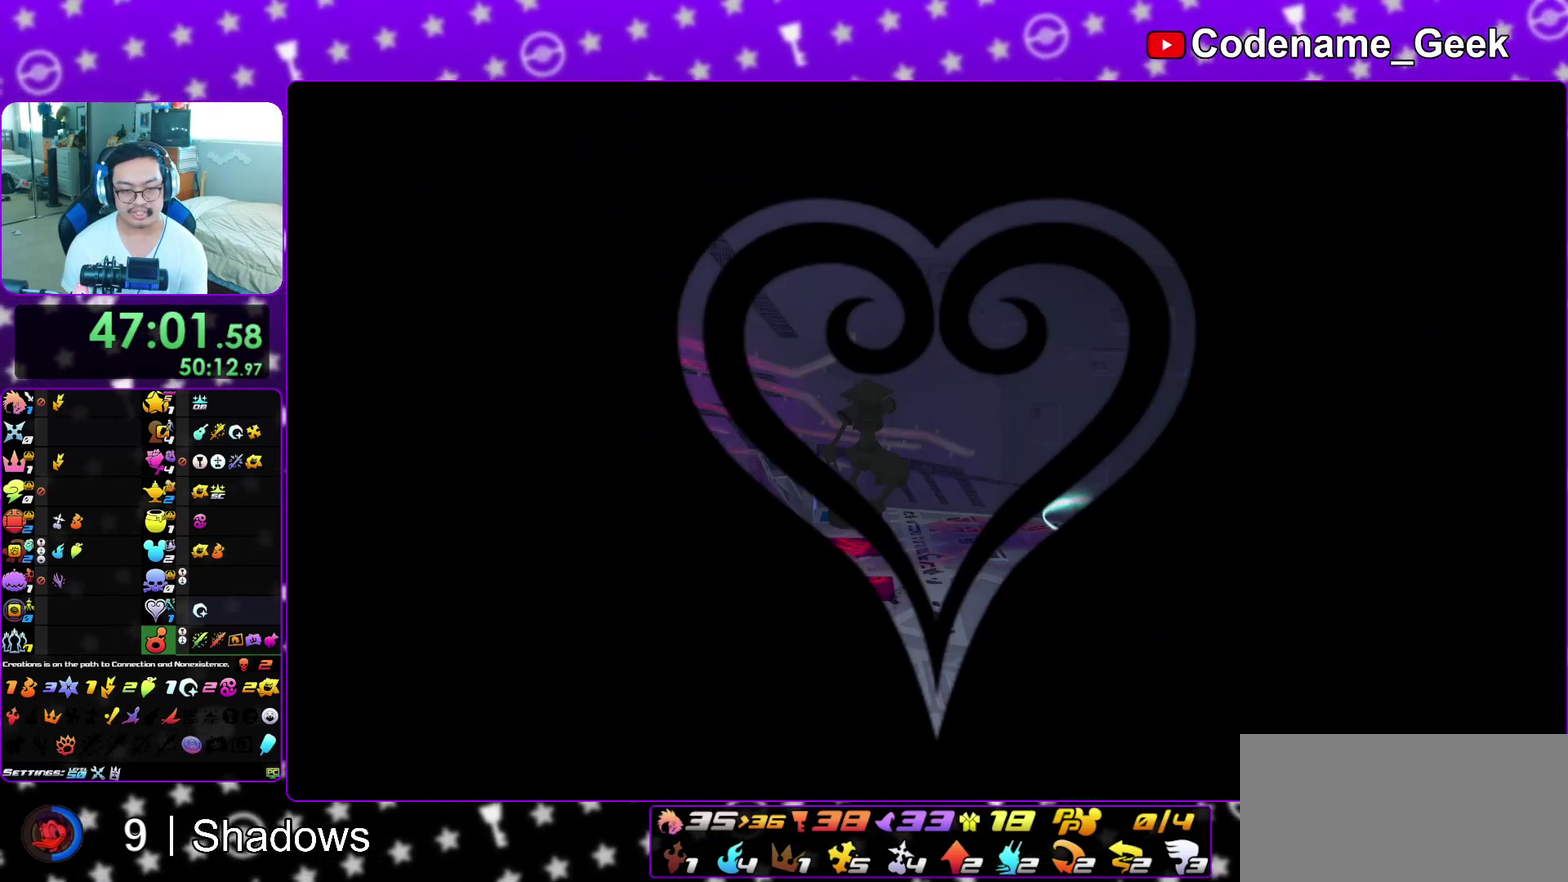
{"dt_ms": 300, "buttons": ["Y"], "left_stick": "up-left", "right_stick": "left"}
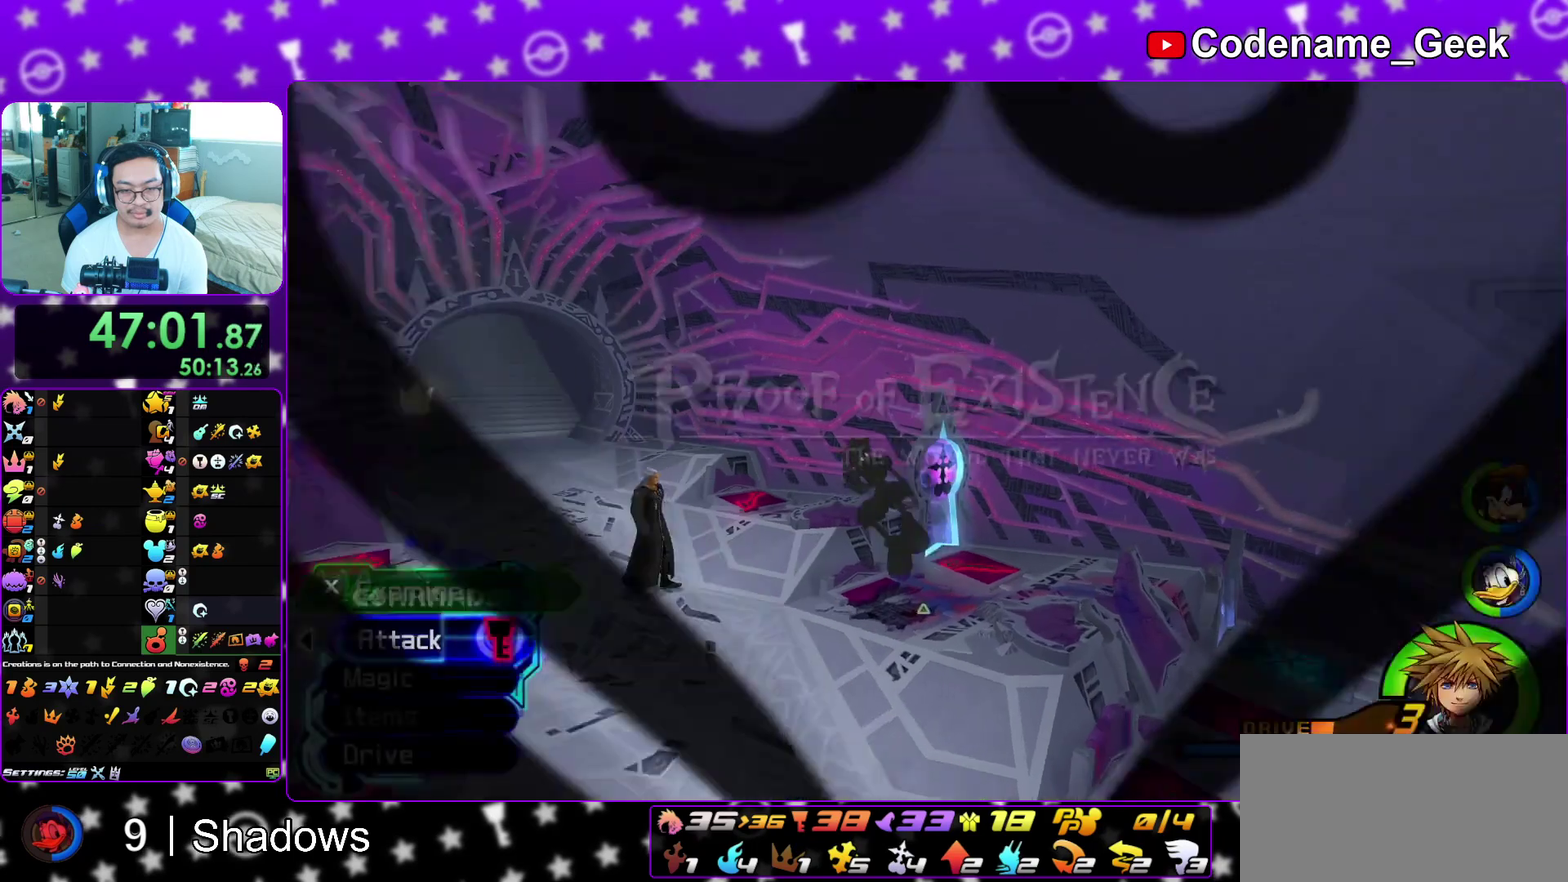
{"dt_ms": 600, "buttons": ["Y"], "left_stick": "up-right", "right_stick": "right"}
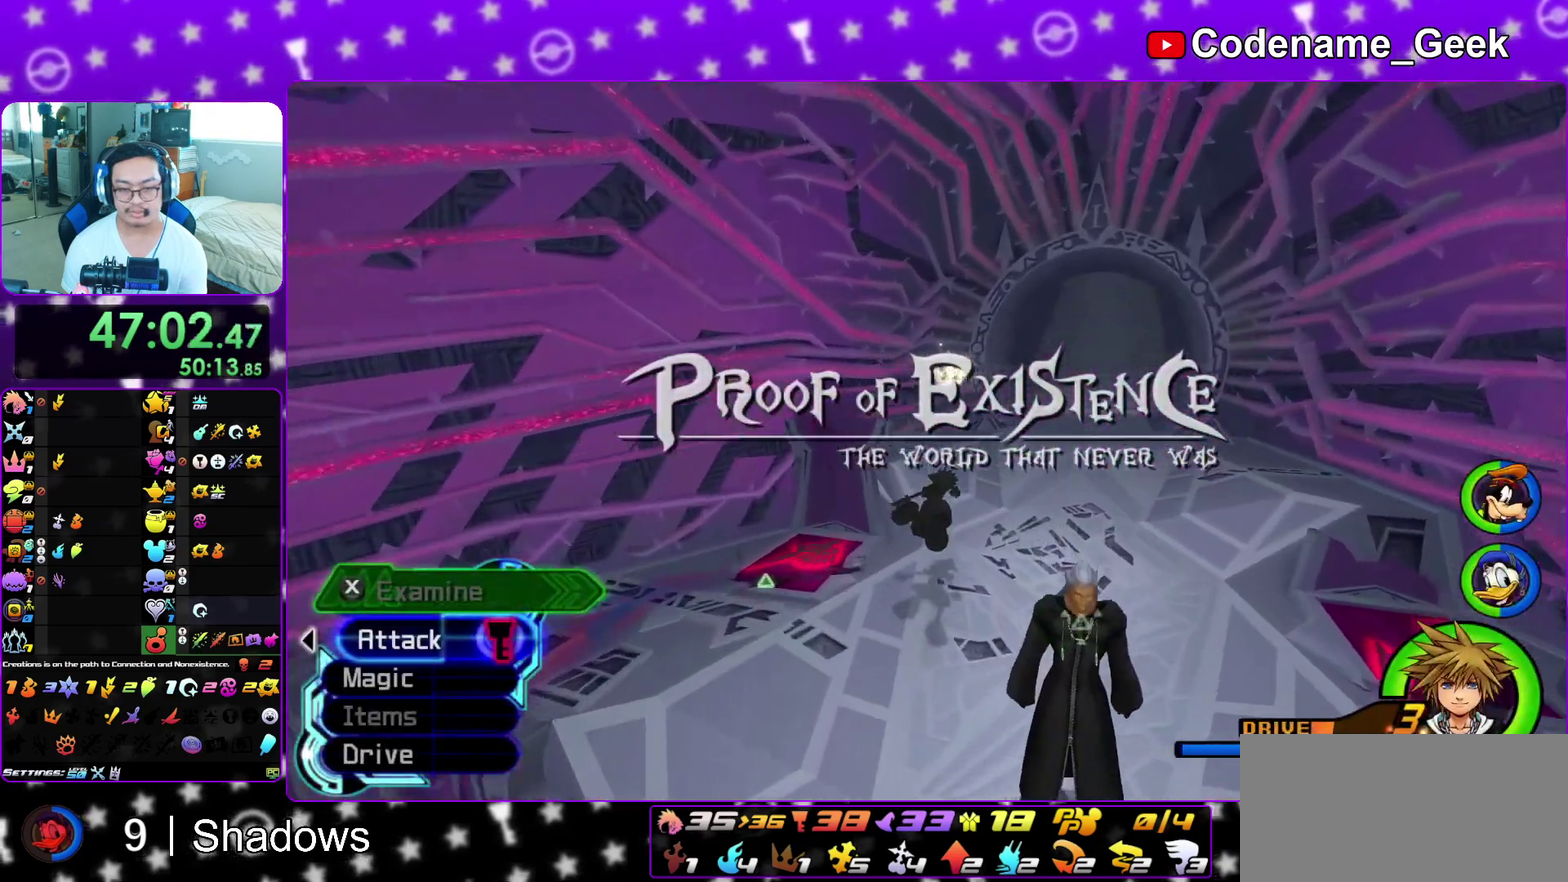
{"dt_ms": 400, "buttons": ["Y"], "left_stick": "up", "right_stick": "center", "events": [[217, "Y", "up"], [217, "left_stick", "up"], [233, "right_stick", "center"], [367, "Y", "down"]]}
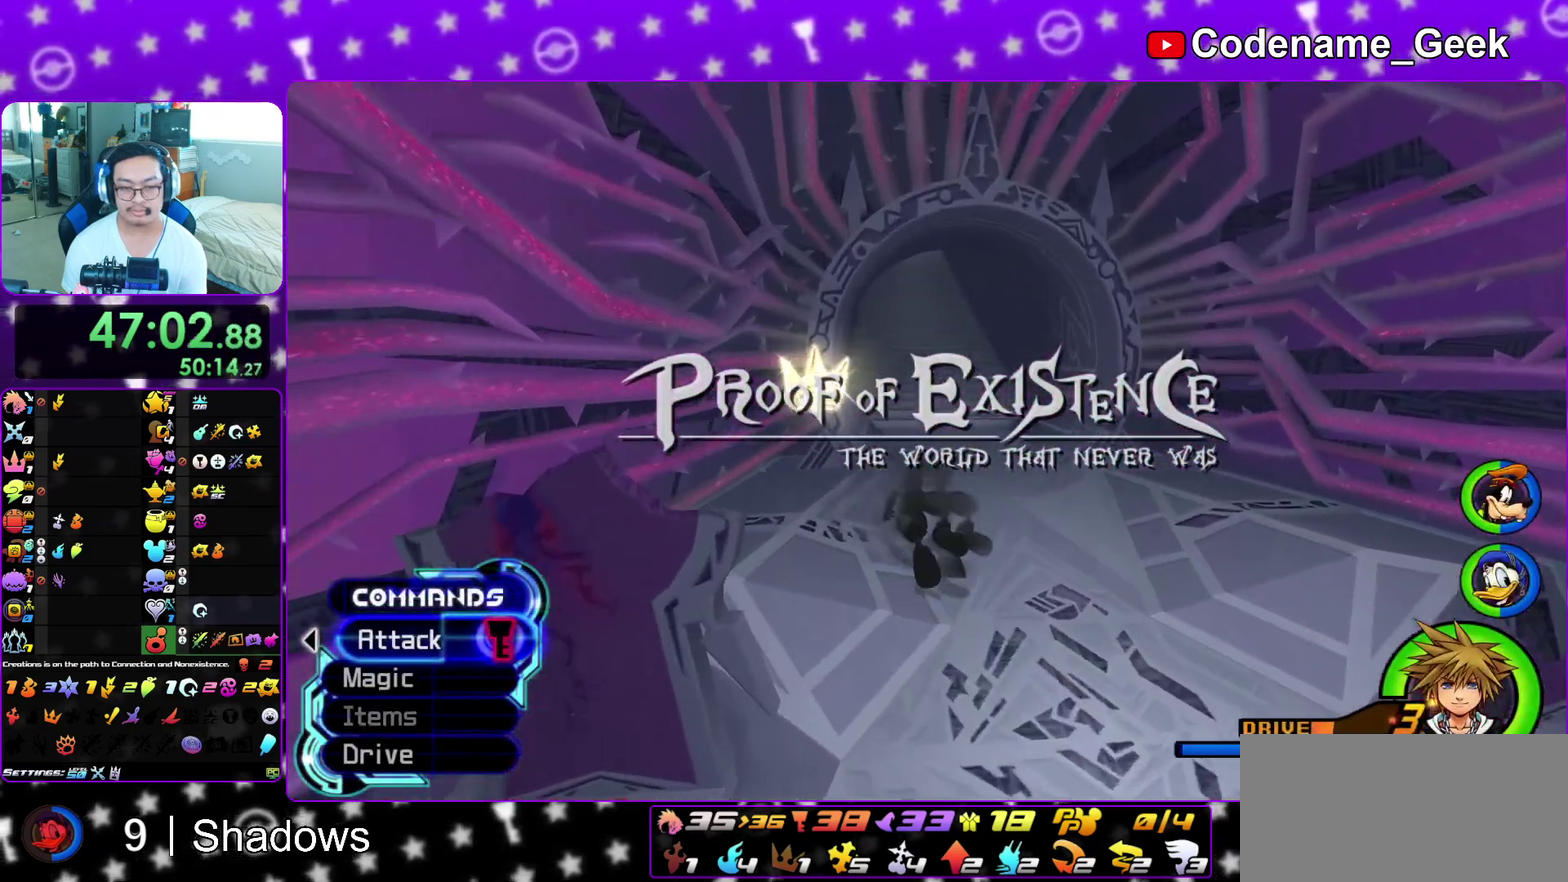
{"dt_ms": 500, "buttons": ["A"], "left_stick": "center", "right_stick": "center"}
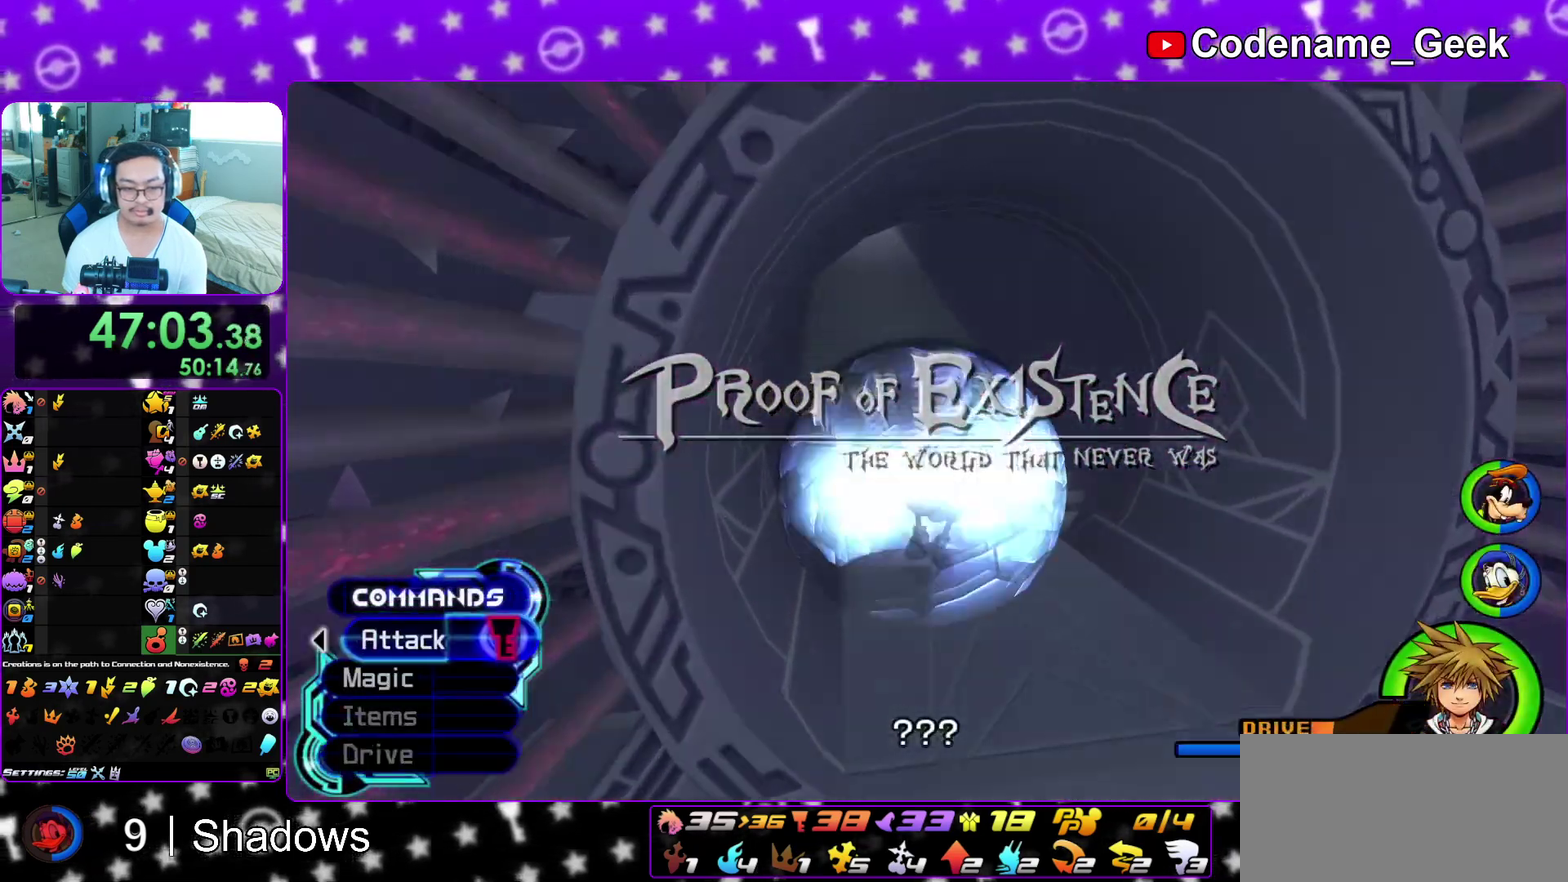
{"dt_ms": 500, "buttons": [], "left_stick": "up", "right_stick": "down-left"}
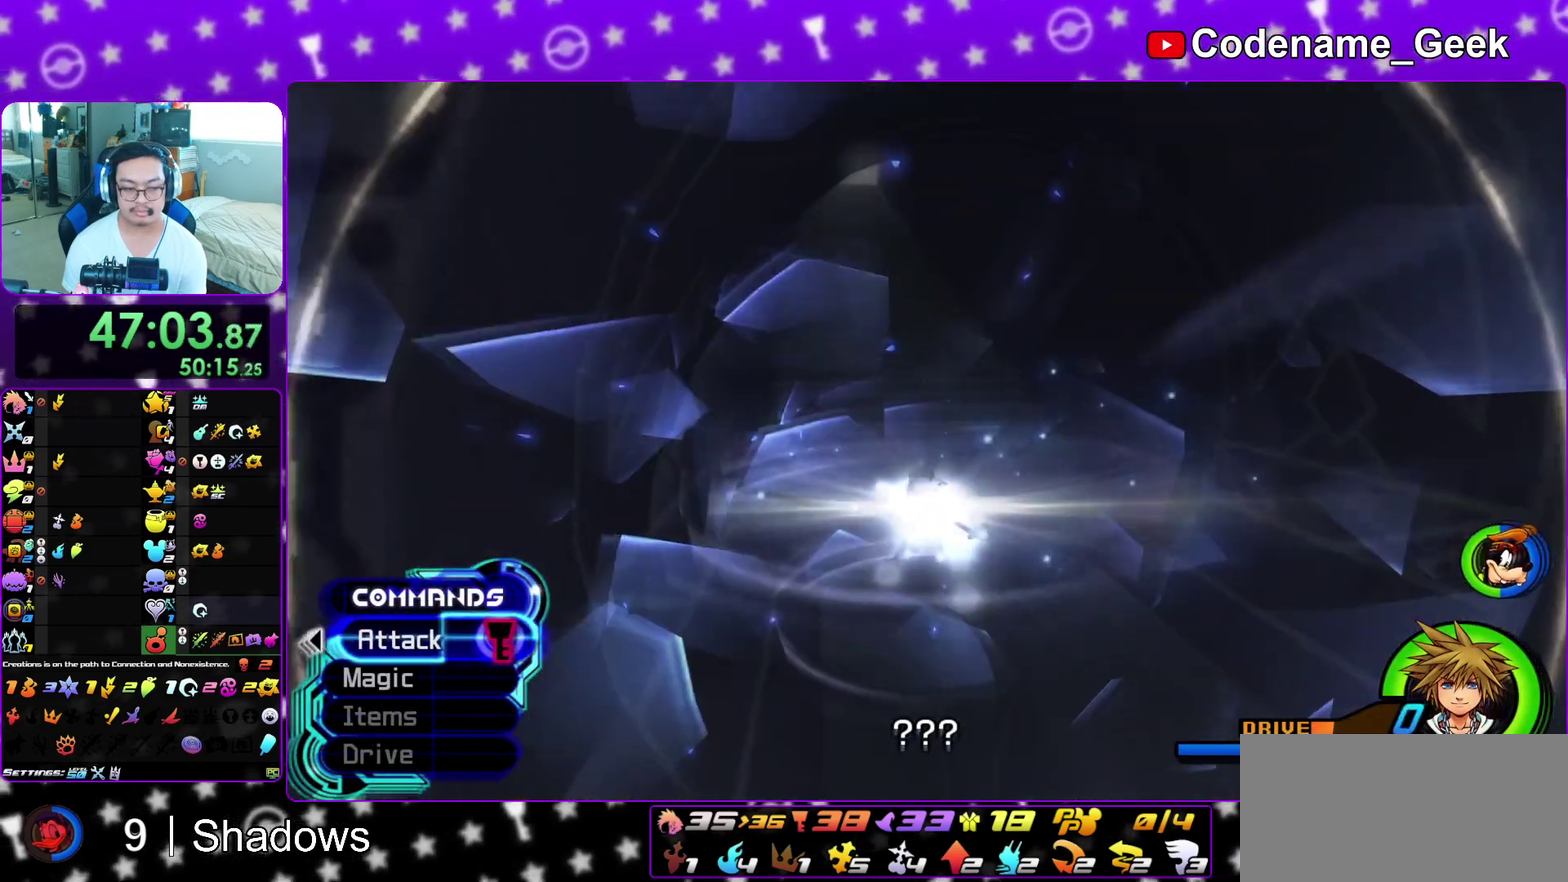
{"dt_ms": 400, "buttons": [], "left_stick": "up", "right_stick": "center", "events": [[100, "right_stick", "center"], [150, "right_stick", "down"], [283, "right_stick", "center"]]}
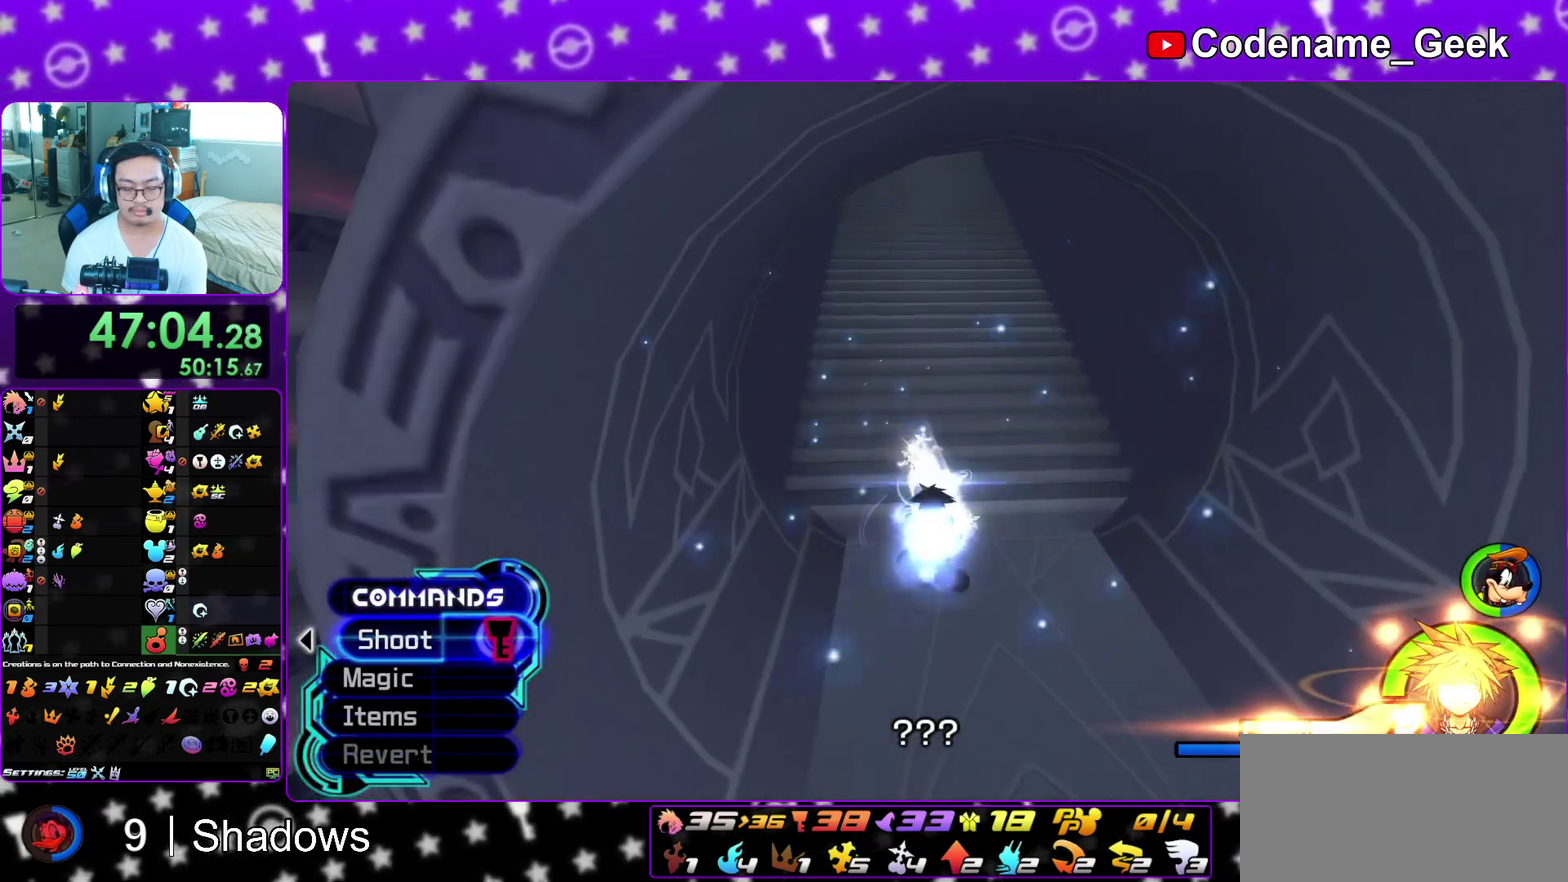
{"dt_ms": 600, "buttons": [], "left_stick": "up", "right_stick": "center", "events": [[33, "B", "down"], [117, "B", "up"]]}
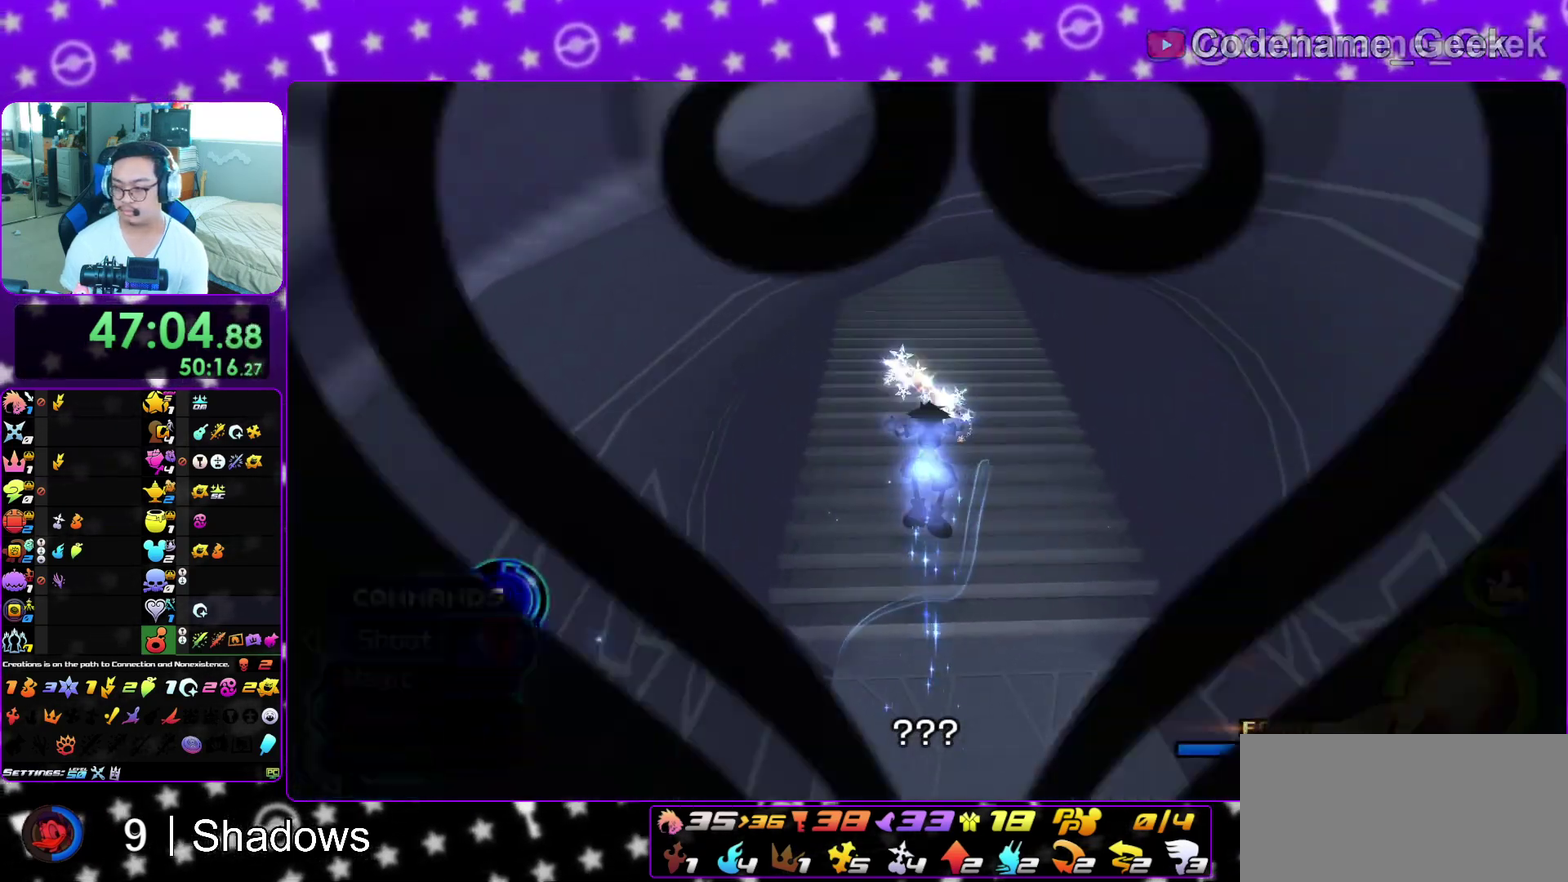
{"dt_ms": 300, "buttons": [], "left_stick": "up", "right_stick": "center", "events": []}
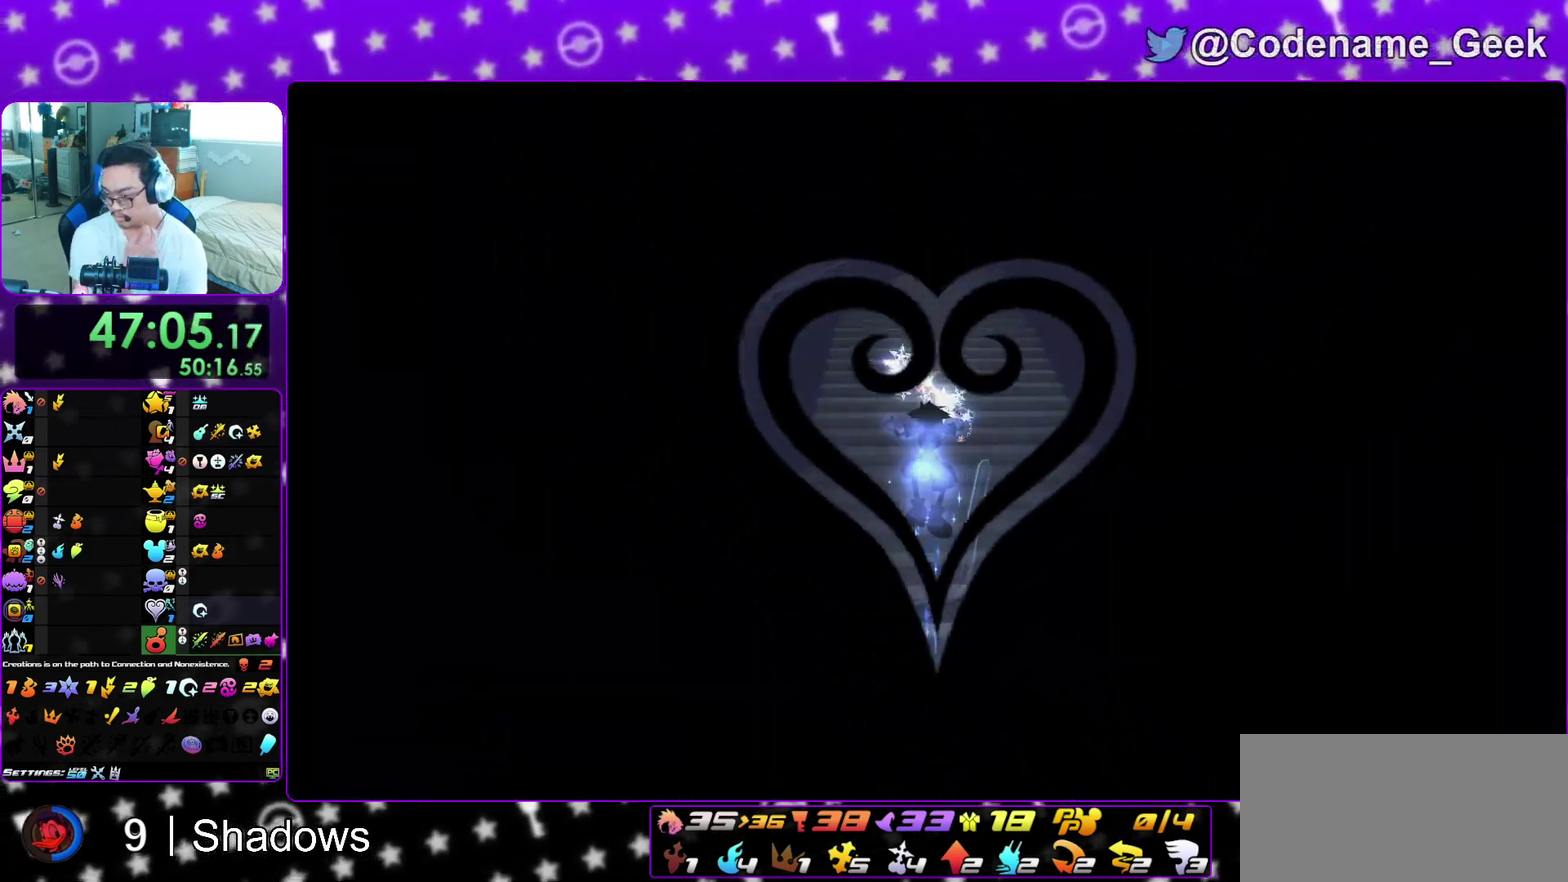
{"dt_ms": 700, "buttons": [], "left_stick": "up", "right_stick": "center", "events": []}
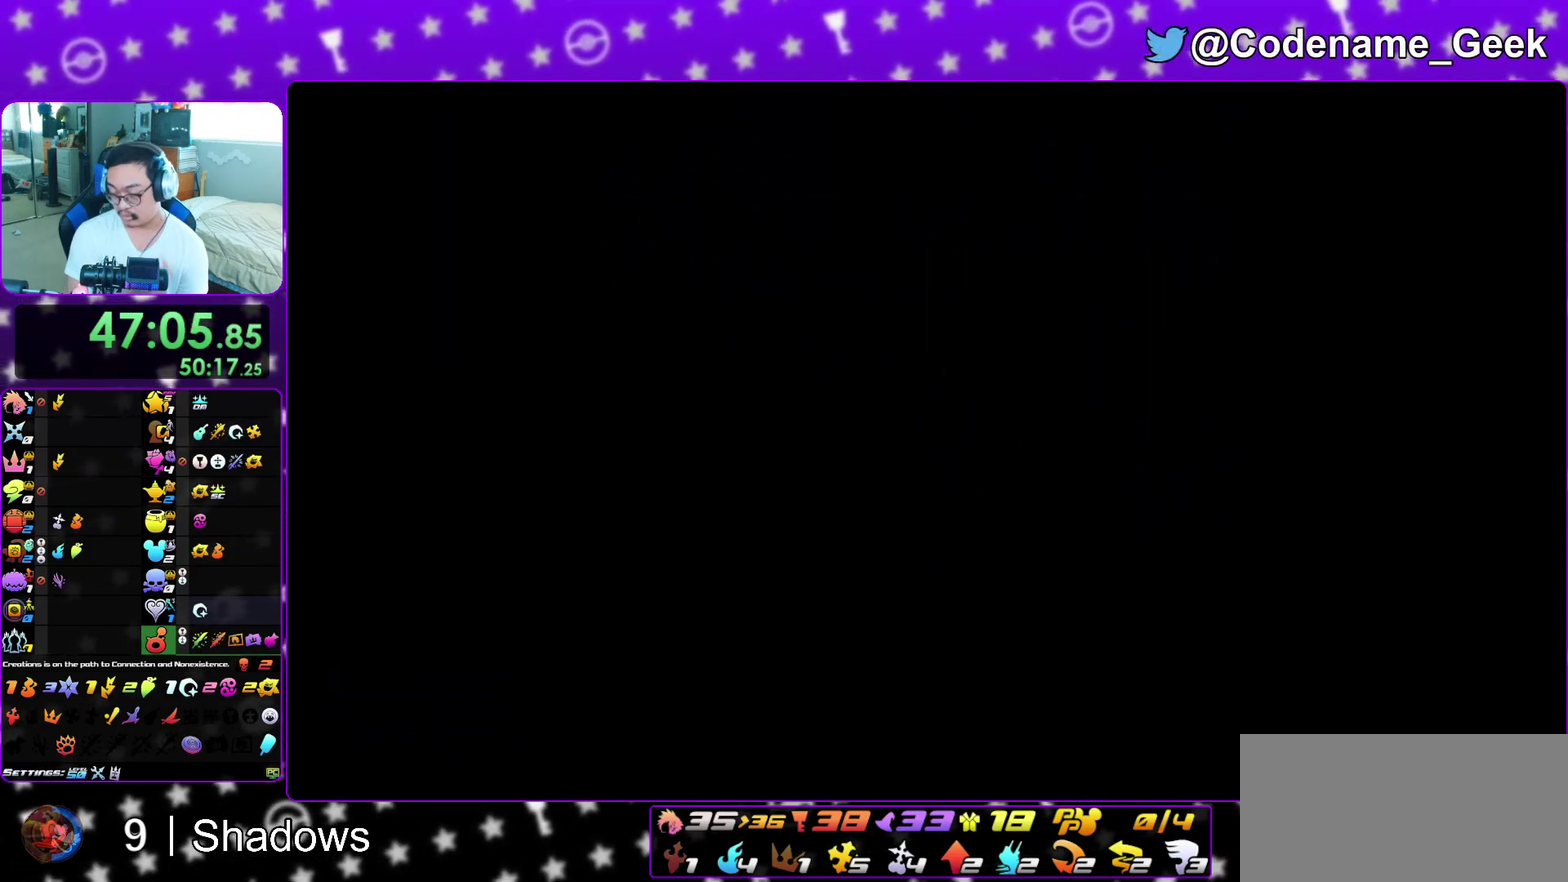
{"dt_ms": 700, "buttons": ["A"], "left_stick": "down", "right_stick": "center", "events": [[17, "left_stick", "center"], [350, "left_stick", "down"], [667, "A", "down"]]}
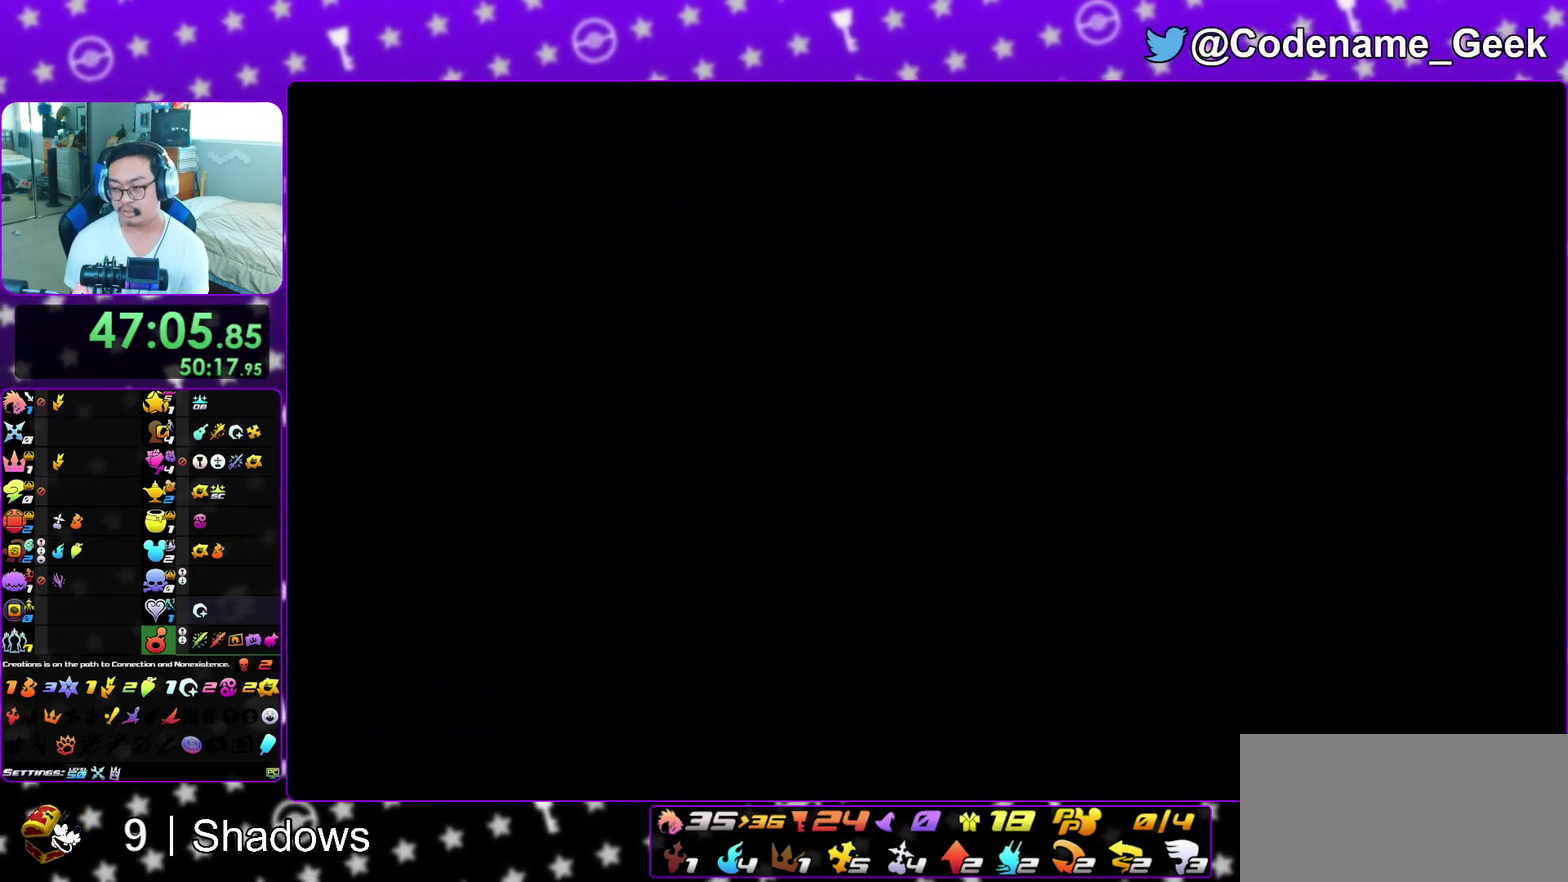
{"dt_ms": 300, "buttons": ["A"], "left_stick": "down", "right_stick": "center", "events": [[33, "A", "up"], [33, "B", "down"], [117, "A", "down"], [117, "B", "up"], [183, "A", "up"], [183, "B", "down"], [233, "A", "down"], [267, "B", "up"]]}
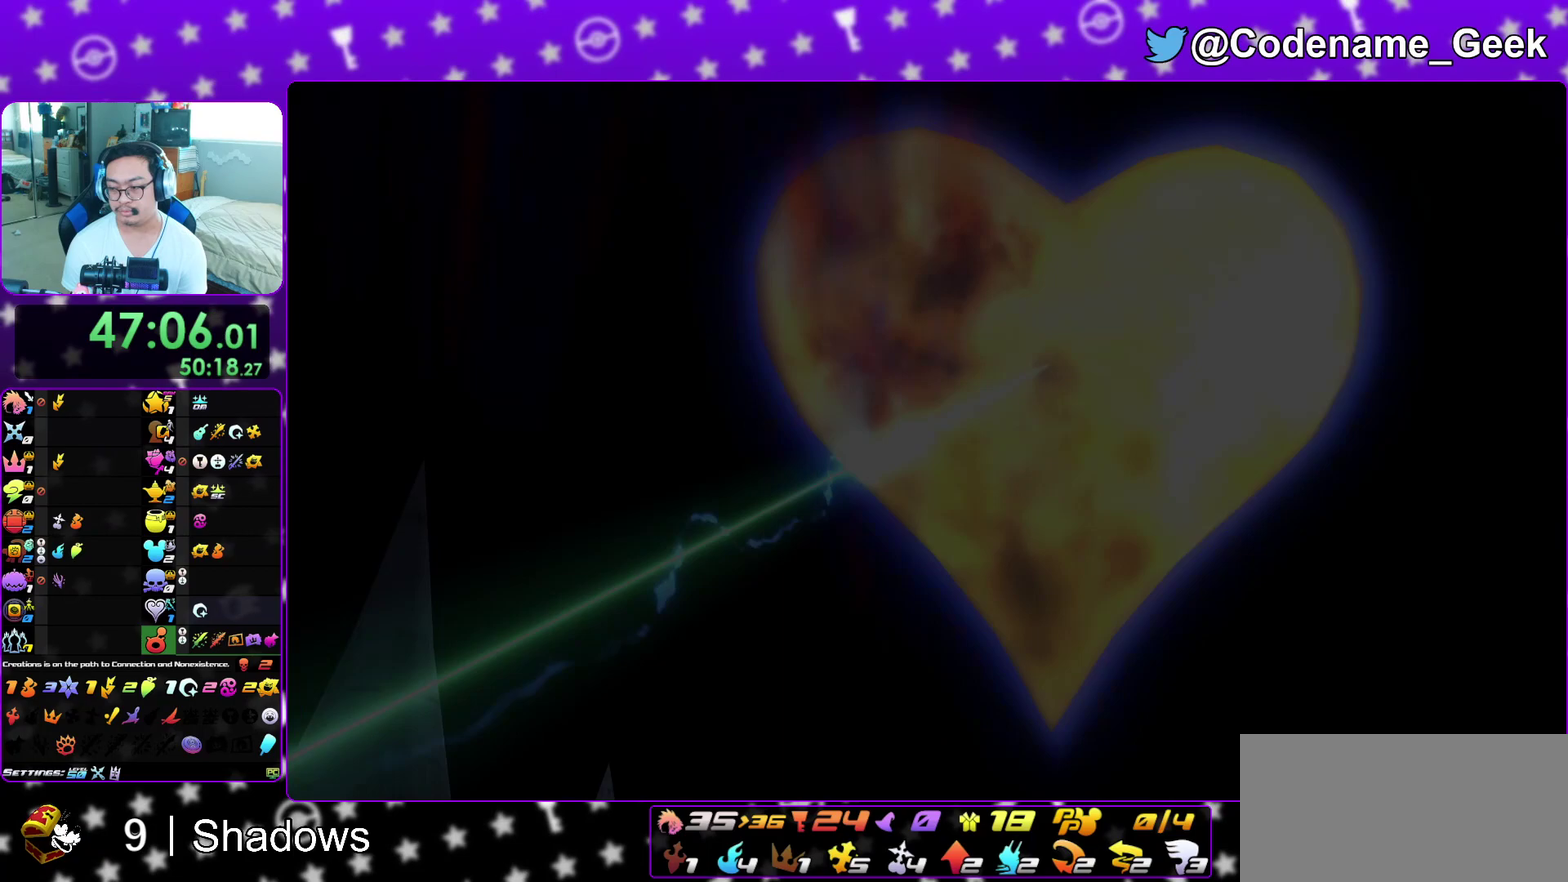
{"dt_ms": 500, "buttons": ["B"], "left_stick": "down", "right_stick": "center", "events": [[50, "B", "down"], [117, "A", "up"], [217, "A", "down"], [217, "B", "up"], [367, "B", "down"], [400, "A", "up"]]}
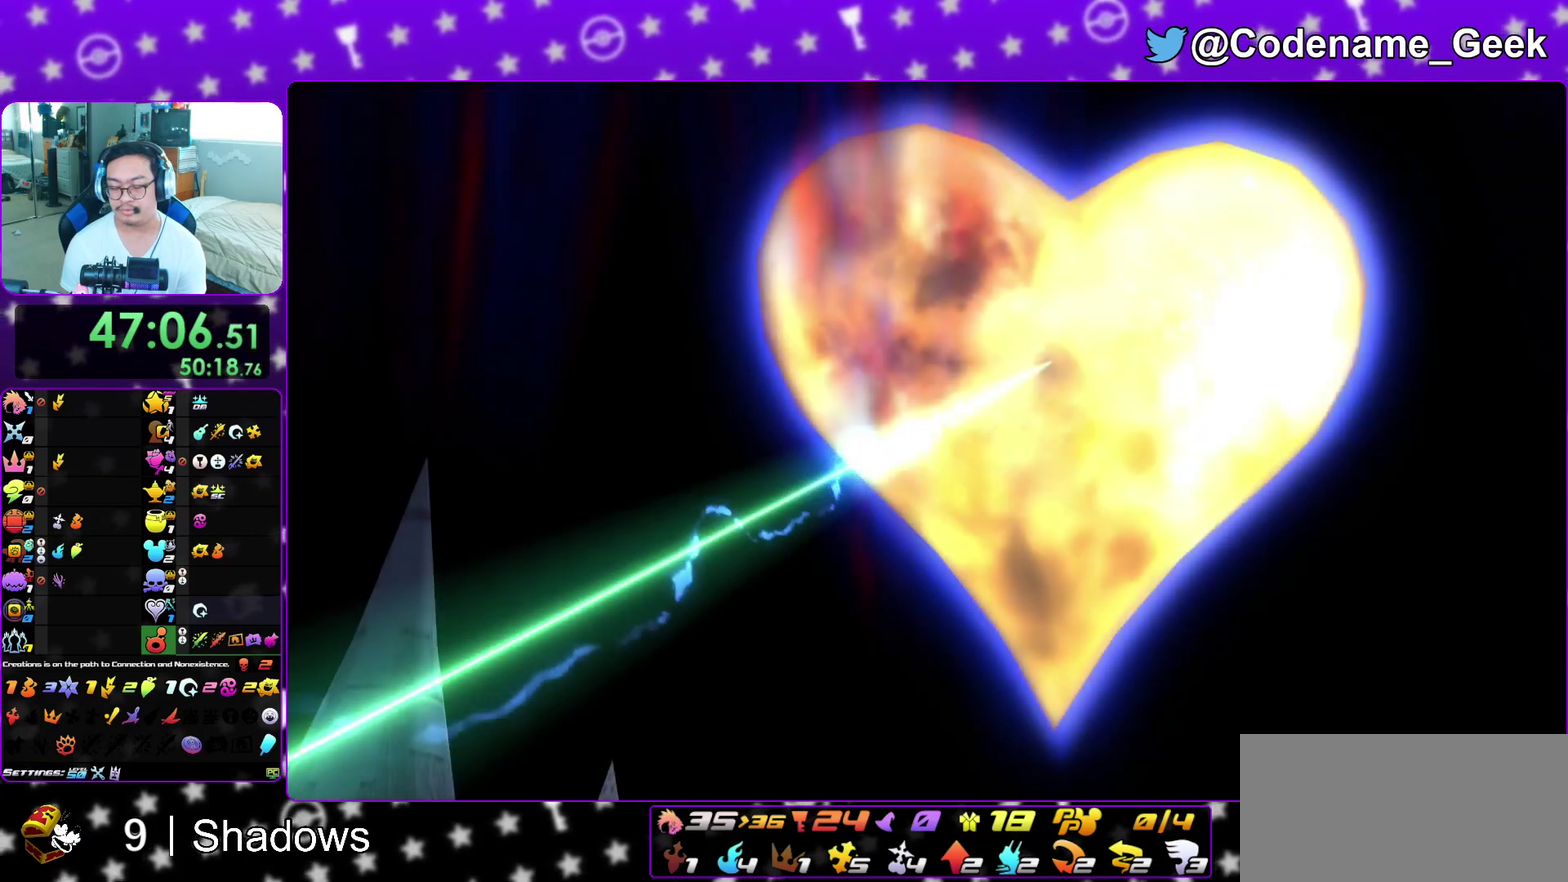
{"dt_ms": 400, "buttons": ["B"], "left_stick": "down", "right_stick": "center", "events": [[17, "B", "up"], [333, "A", "down"], [383, "B", "down"], [400, "A", "up"]]}
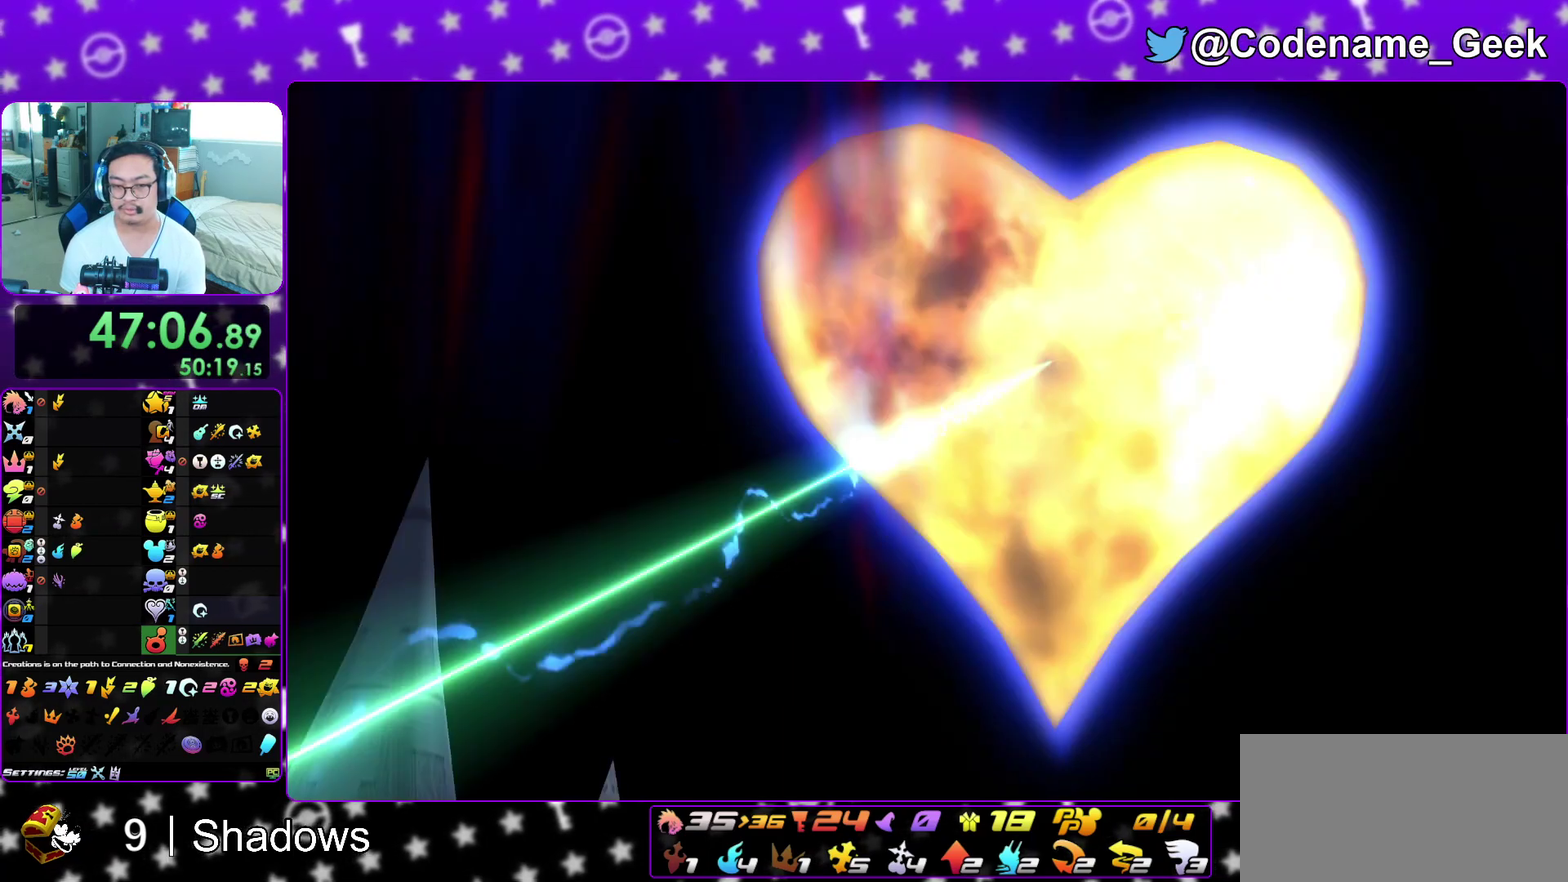
{"dt_ms": 600, "buttons": ["B"], "left_stick": "center", "right_stick": "center", "events": [[117, "left_stick", "center"], [167, "A", "down"], [233, "A", "up"], [333, "A", "down"], [333, "B", "up"], [383, "A", "up"], [383, "B", "down"], [450, "A", "down"], [450, "B", "up"], [500, "A", "up"], [533, "B", "down"]]}
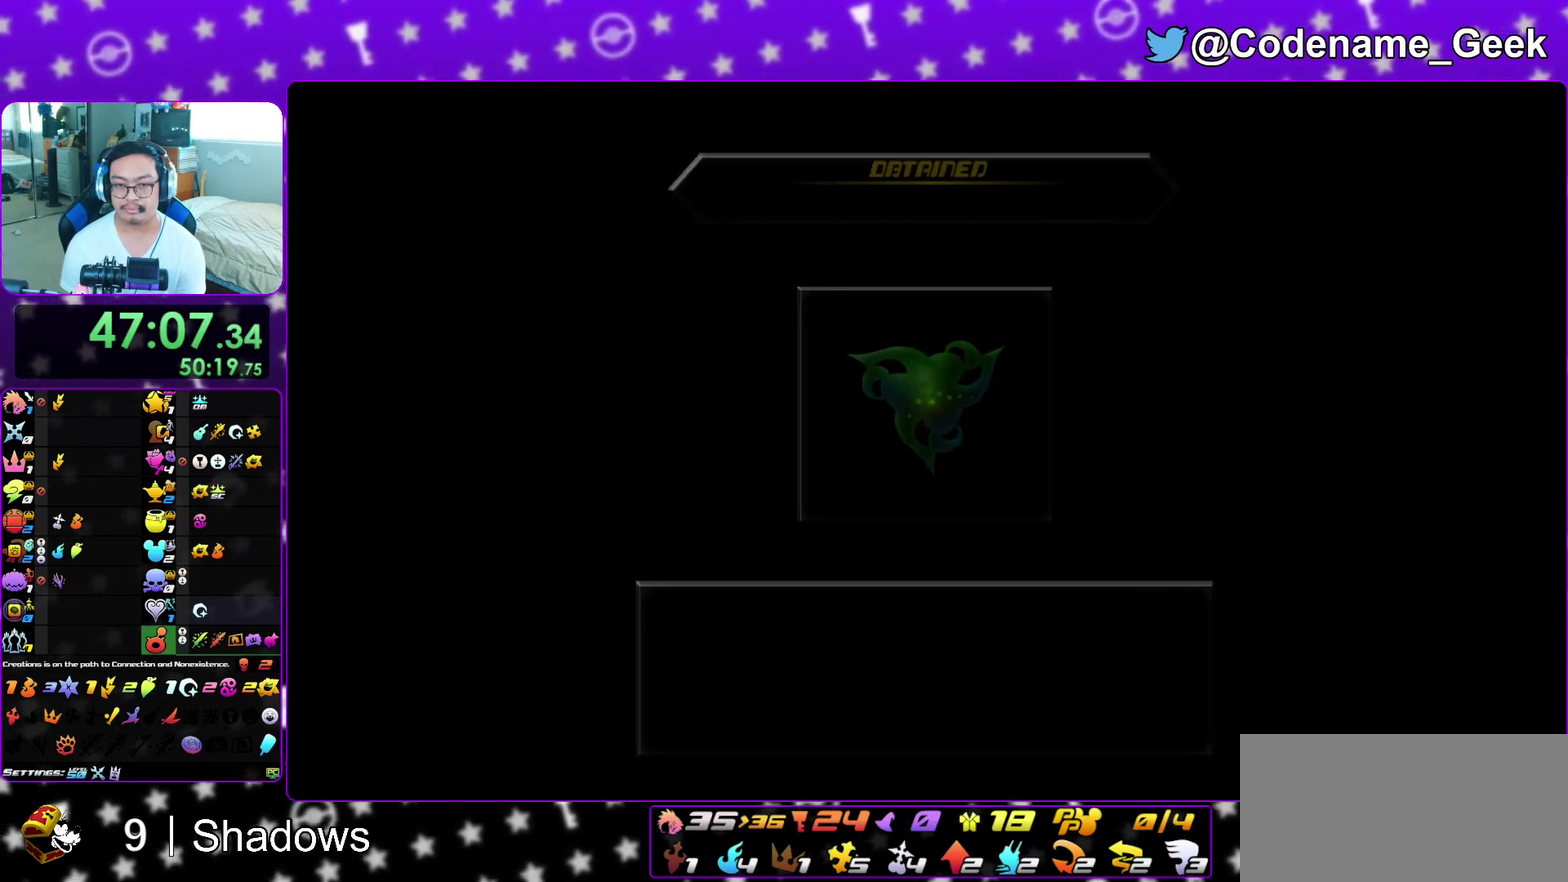
{"dt_ms": 700, "buttons": [], "left_stick": "center", "right_stick": "center", "events": [[17, "A", "down"], [17, "B", "up"], [67, "A", "up"], [83, "B", "down"], [183, "A", "down"], [183, "B", "up"], [233, "A", "up"], [233, "B", "down"], [317, "A", "down"], [317, "B", "up"], [367, "A", "up"], [367, "B", "down"], [450, "A", "down"], [517, "A", "up"], [567, "A", "down"], [583, "B", "up"], [633, "A", "up"]]}